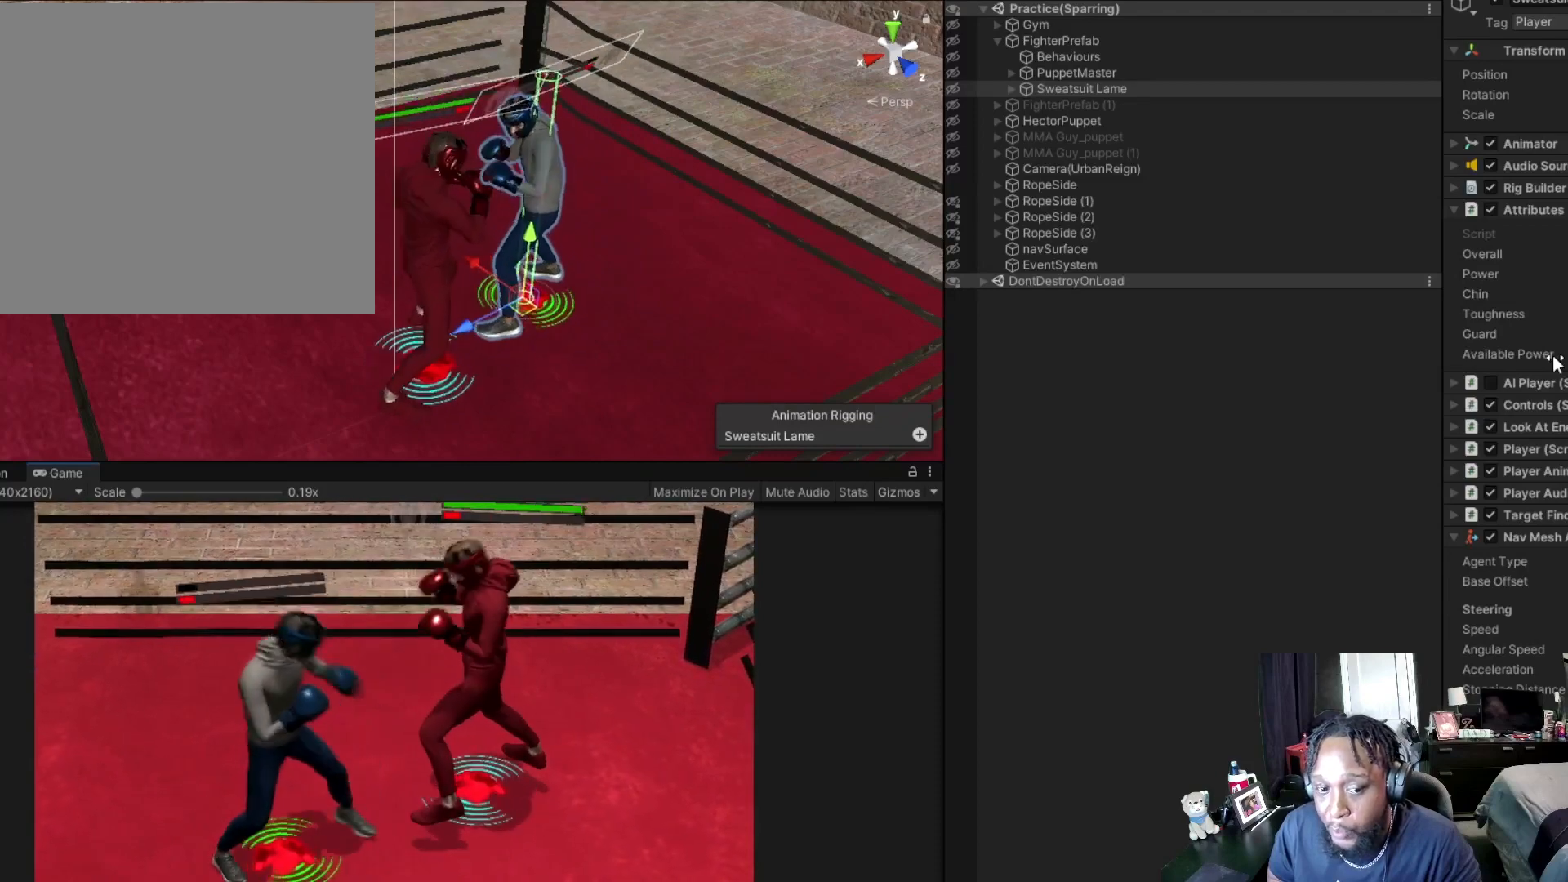
Gameplay with a controller (Xbox layout); each line is a JSON object with the inputs held at the frame after it. "events" lists button and stick changes between this image and that frame as [ms after this image, input, new state], when the widget could be followed in between.
{"buttons": ["L2"], "left_stick": "left", "right_stick": "center", "events": [[467, "L2", "down"], [500, "R2", "up"]]}
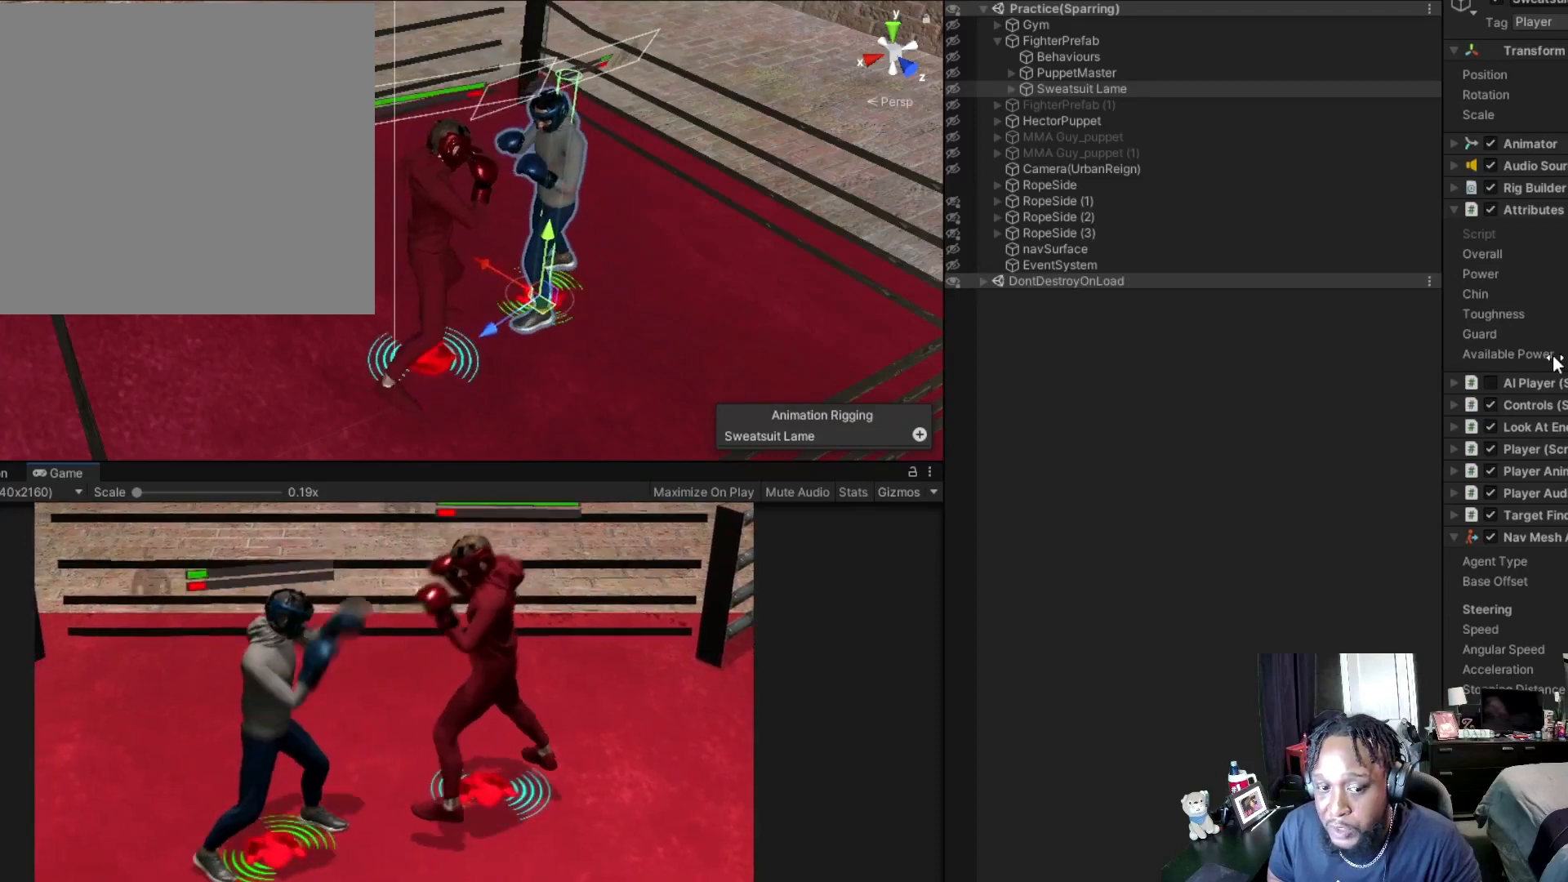
{"buttons": [], "left_stick": "left", "right_stick": "center", "events": [[367, "L2", "up"]]}
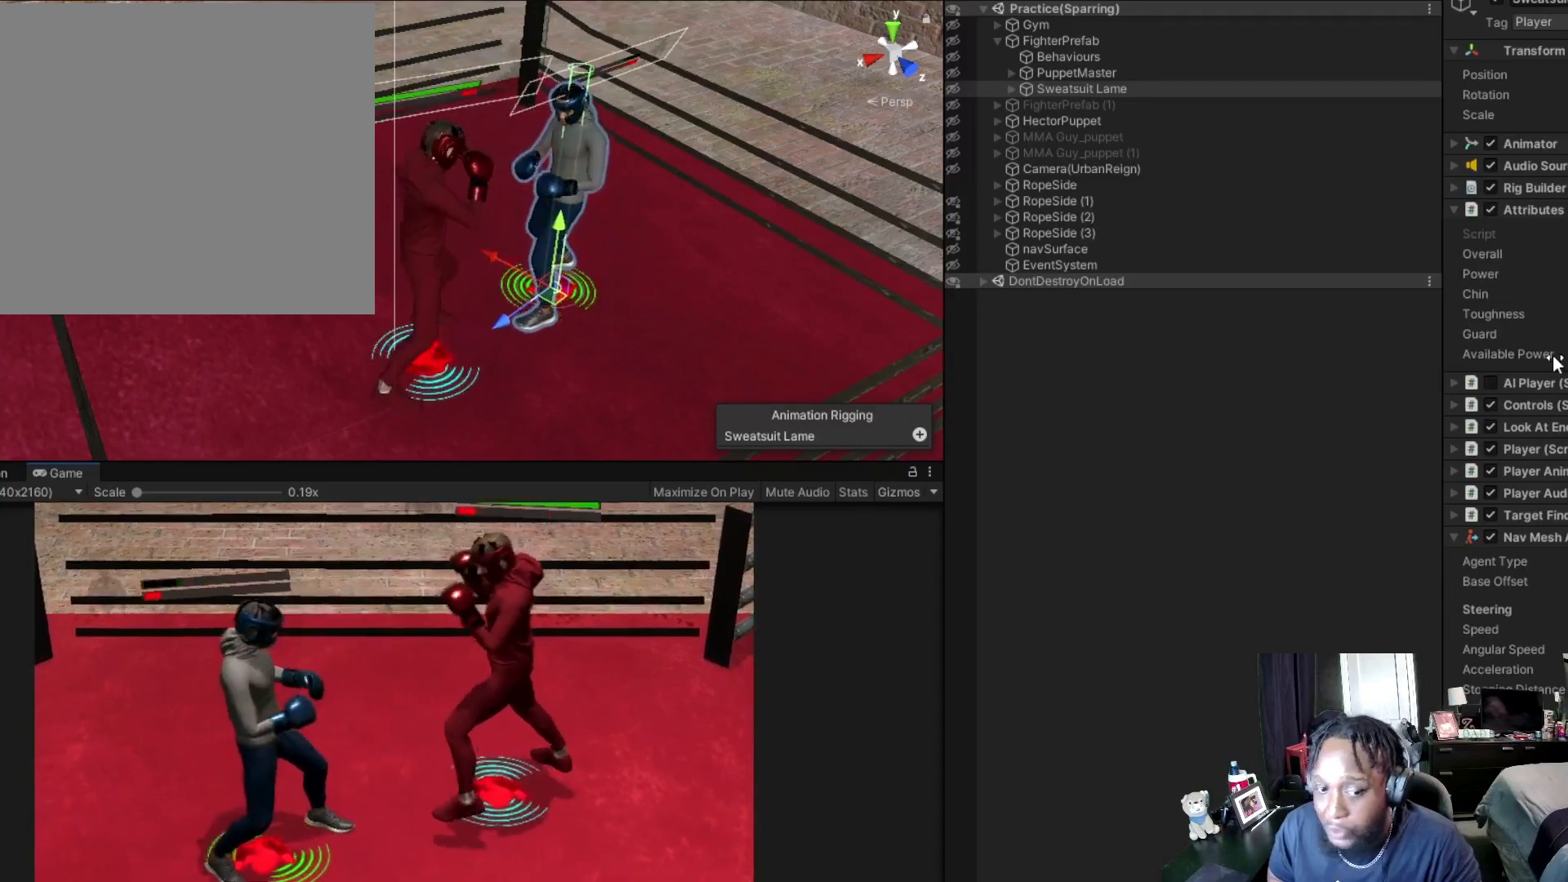
{"buttons": ["R2"], "left_stick": "up-left", "right_stick": "center", "events": [[300, "left_stick", "up-left"], [400, "R2", "down"]]}
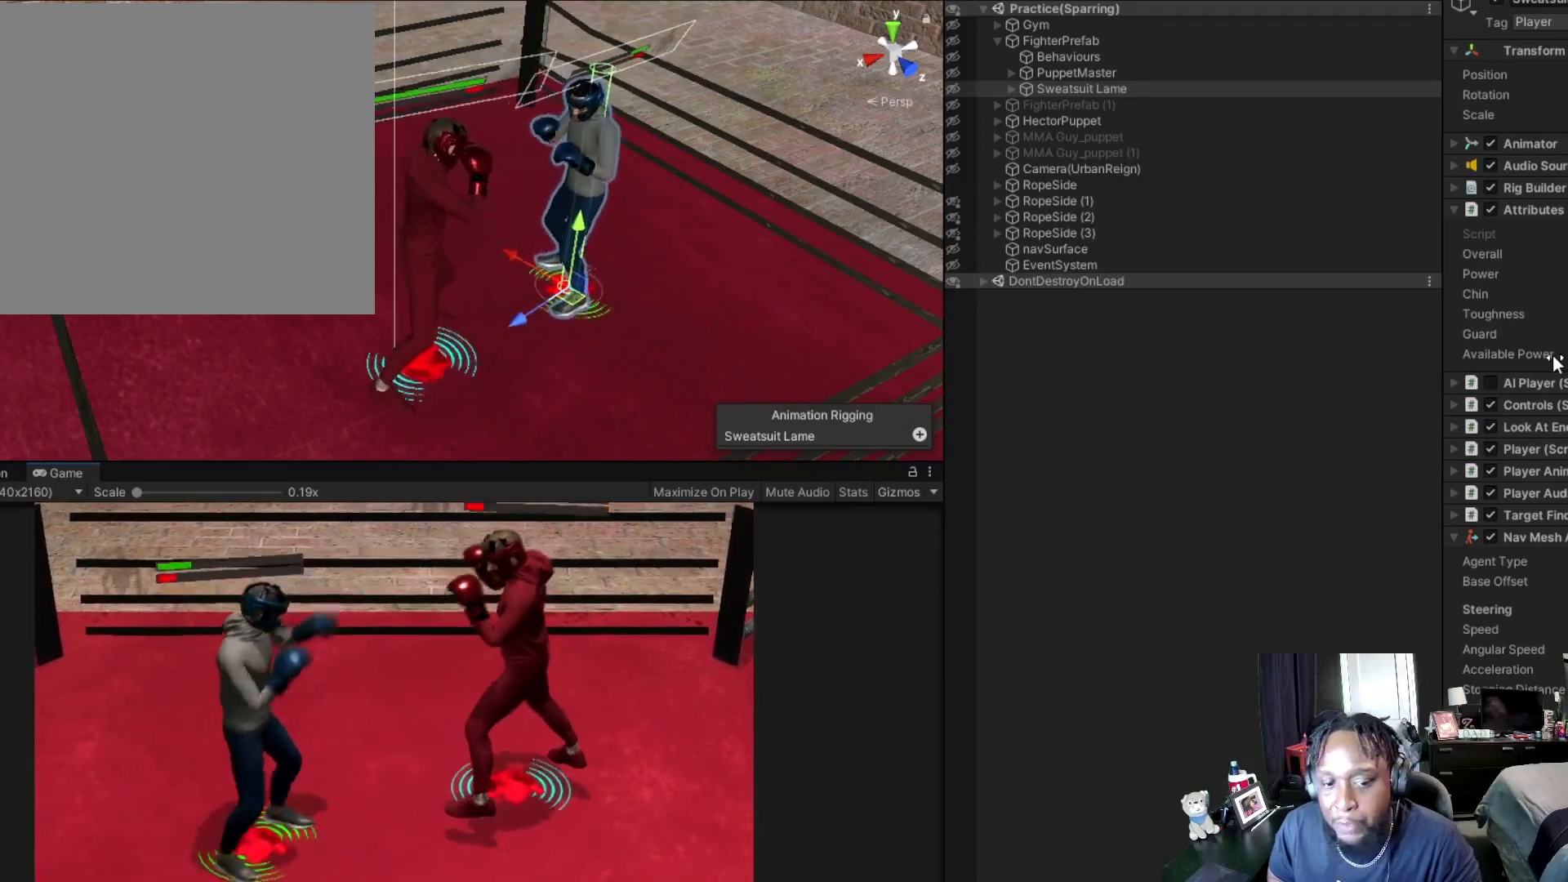
{"buttons": ["B", "L2"], "left_stick": "right", "right_stick": "center", "events": [[33, "R2", "up"], [100, "left_stick", "up"], [233, "X", "down"], [333, "L2", "down"], [333, "X", "up"], [467, "B", "down"], [467, "left_stick", "right"]]}
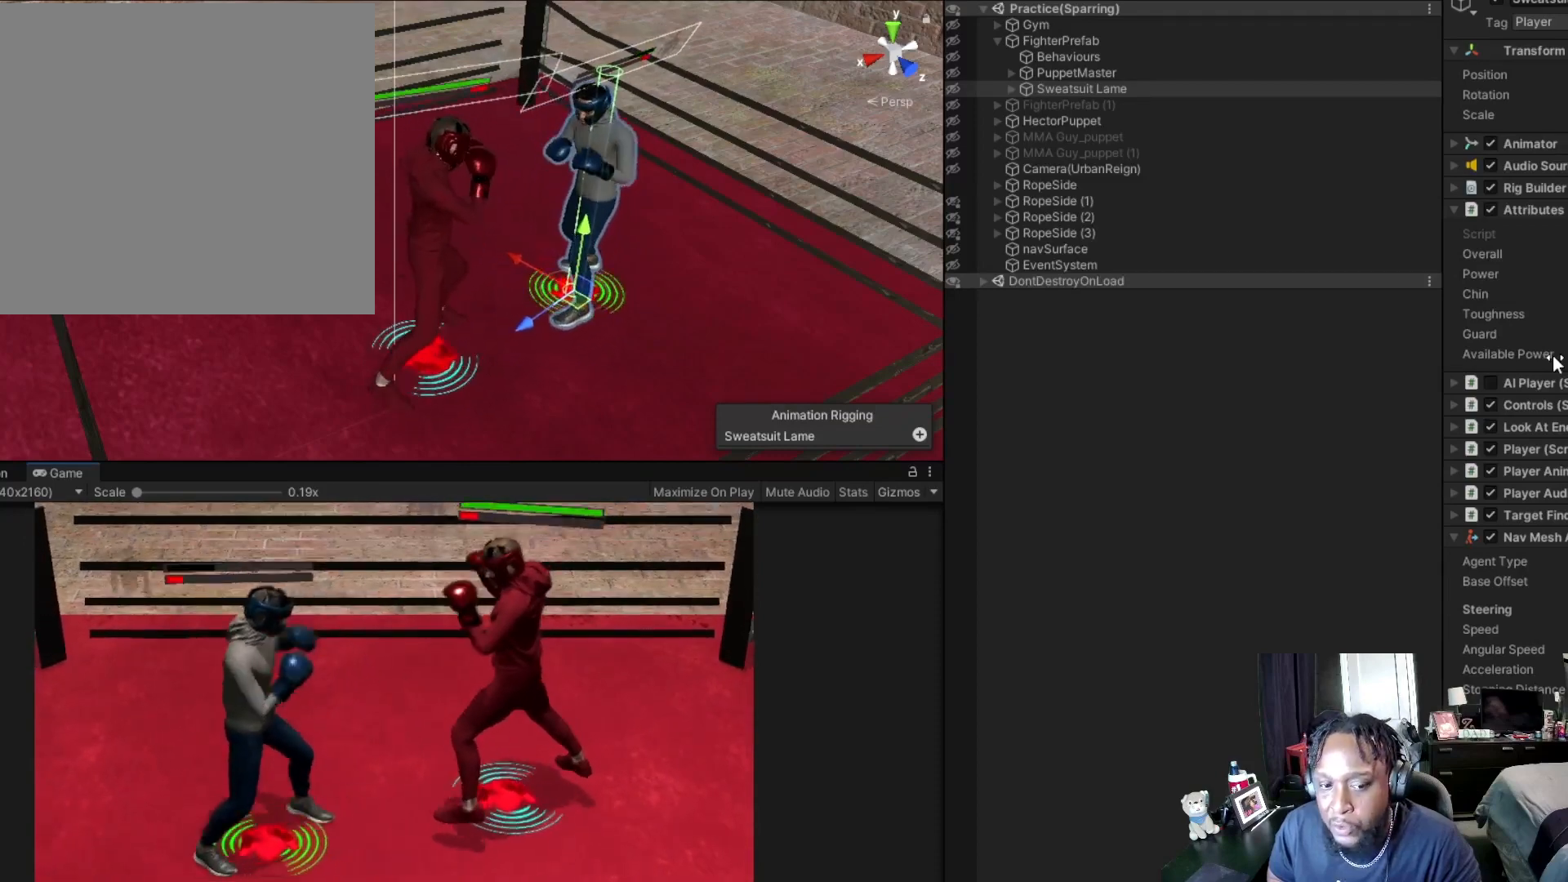
{"buttons": ["A", "L2"], "left_stick": "up-right", "right_stick": "center", "events": [[67, "B", "up"], [100, "A", "down"], [200, "A", "up"], [267, "B", "down"], [400, "B", "up"], [433, "left_stick", "up-right"], [467, "A", "down"]]}
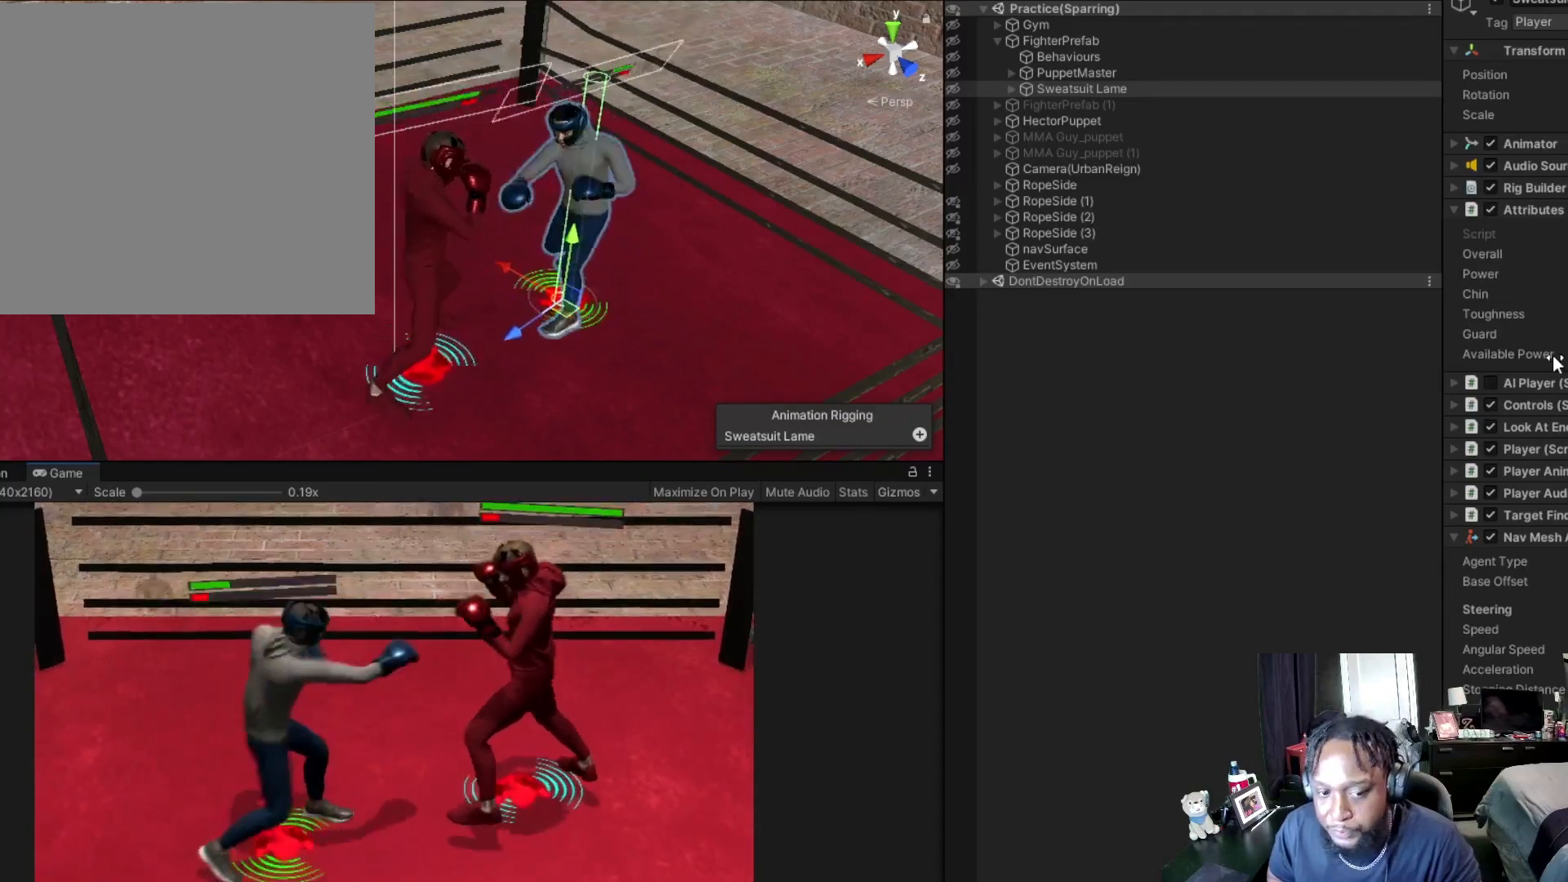
{"buttons": ["L2"], "left_stick": "down-left", "right_stick": "center", "events": [[67, "A", "up"], [67, "left_stick", "up"], [133, "B", "down"], [233, "B", "up"], [267, "left_stick", "up-left"], [300, "A", "down"], [400, "A", "up"], [500, "left_stick", "down-left"]]}
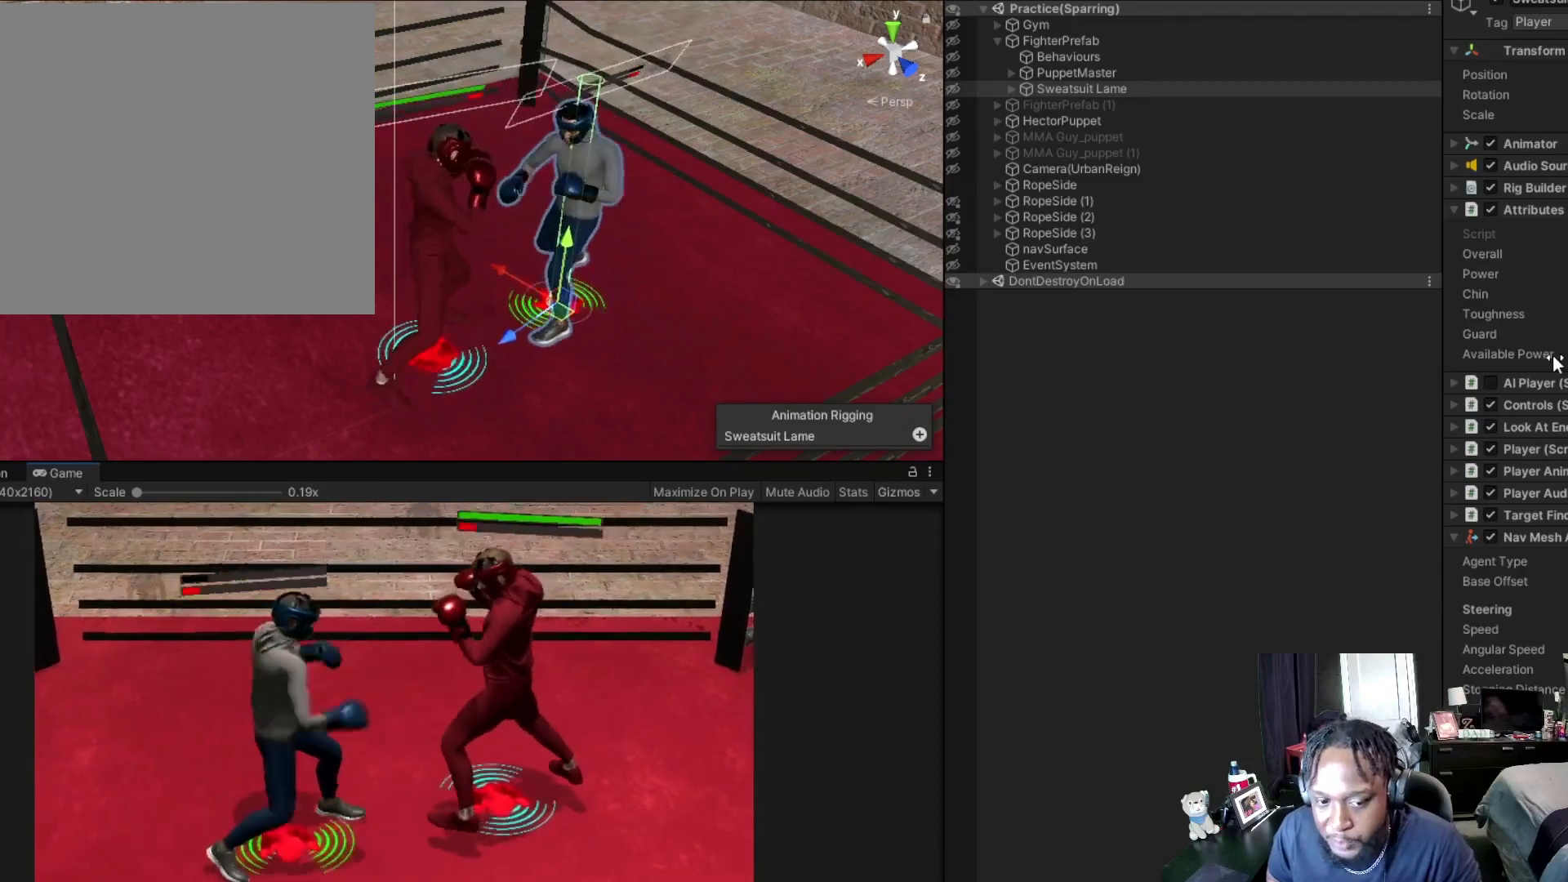
{"buttons": ["A", "L1"], "left_stick": "up-left", "right_stick": "center", "events": [[33, "B", "down"], [133, "B", "up"], [133, "left_stick", "down"], [367, "left_stick", "up-left"], [433, "L2", "up"], [500, "A", "down"], [500, "L1", "down"]]}
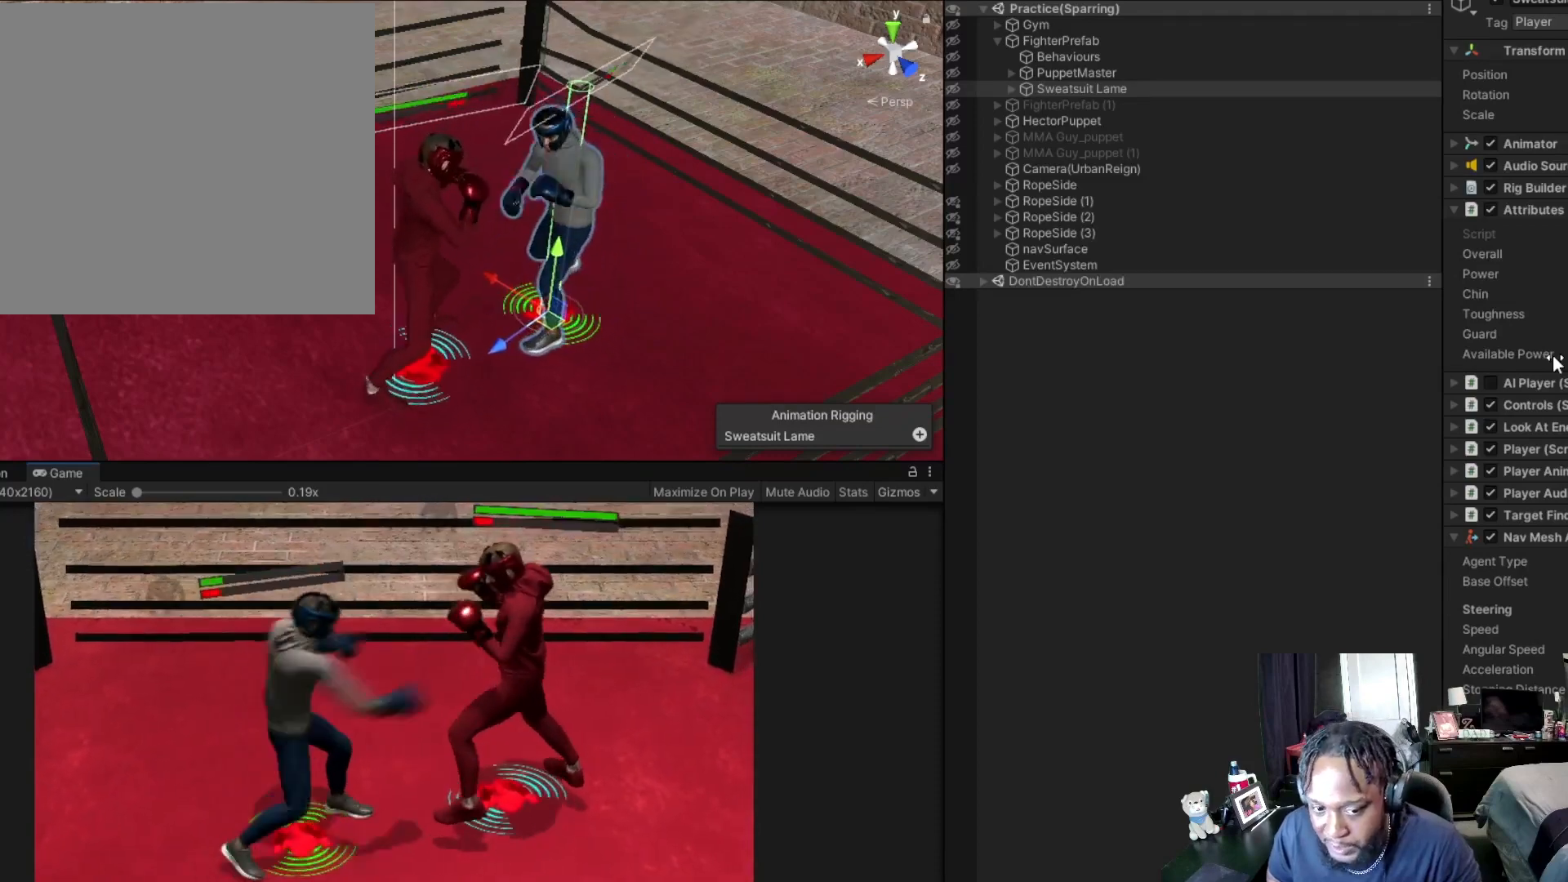
{"buttons": ["B", "R1"], "left_stick": "up-left", "right_stick": "center", "events": [[100, "A", "up"], [133, "L1", "up"], [200, "B", "down"], [333, "B", "up"], [367, "L1", "down"], [467, "B", "down"], [467, "L1", "up"], [467, "R1", "down"]]}
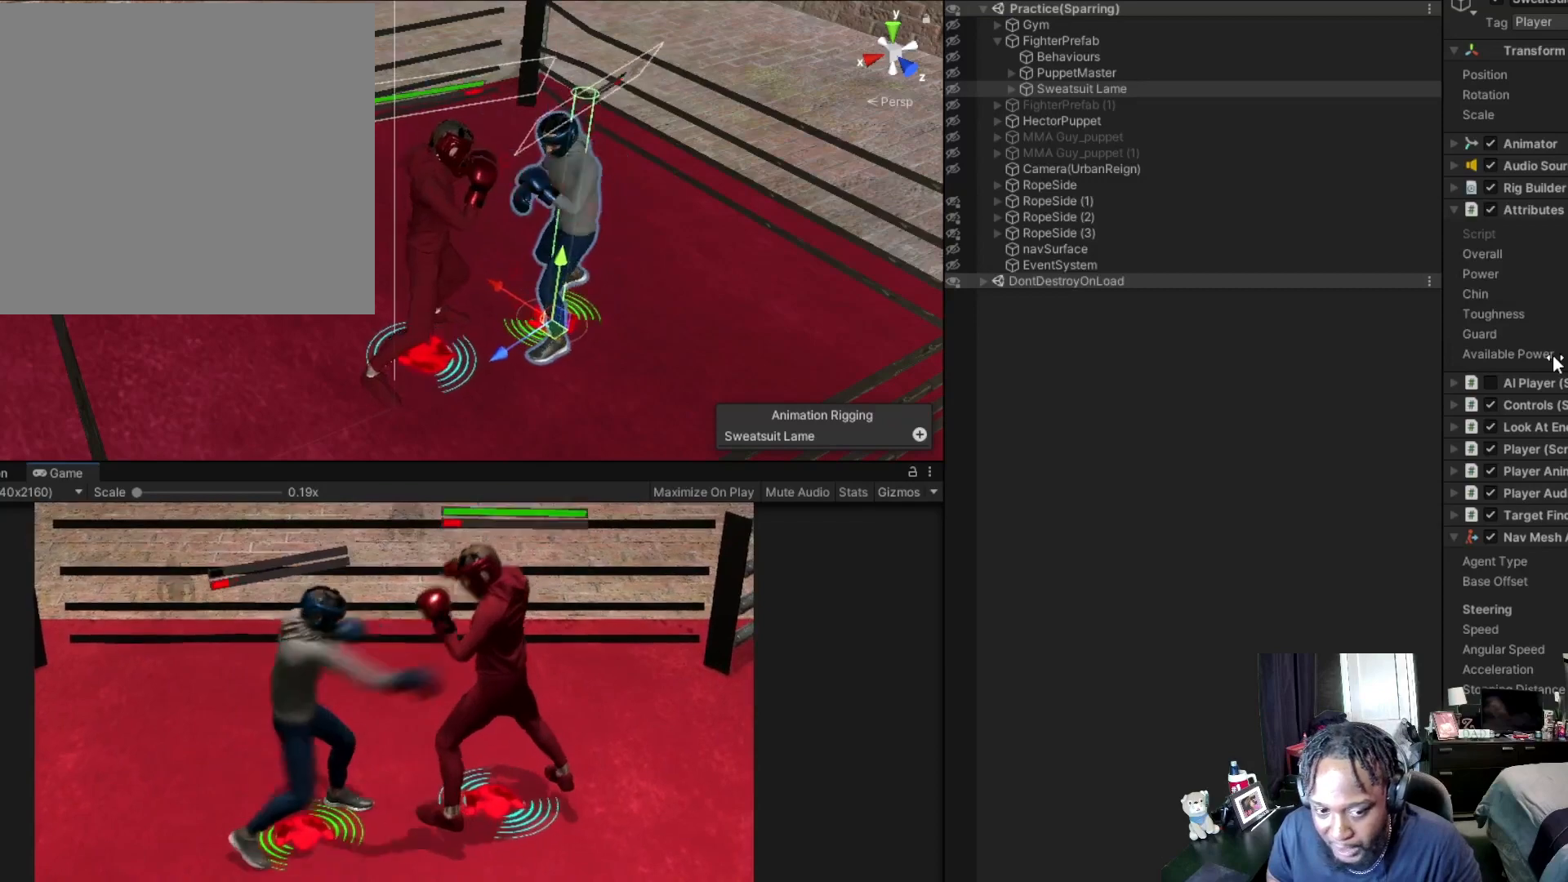
{"buttons": [], "left_stick": "down-left", "right_stick": "center", "events": [[100, "left_stick", "left"], [133, "B", "up"], [133, "R1", "up"], [400, "left_stick", "down-left"]]}
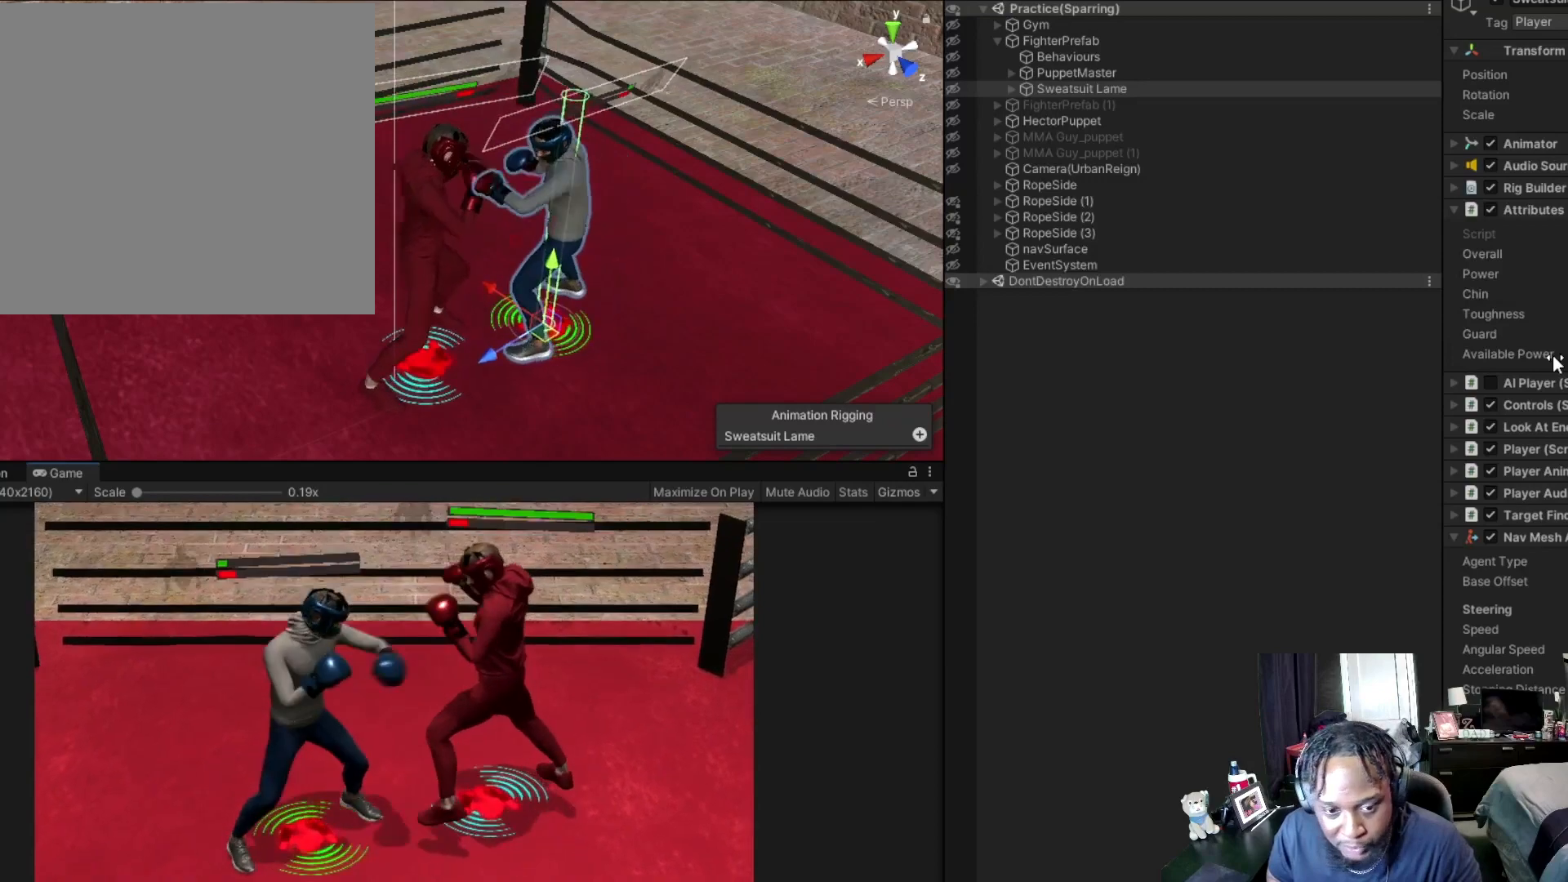
{"buttons": ["R2"], "left_stick": "down-left", "right_stick": "center", "events": [[33, "L2", "down"], [133, "left_stick", "down"], [200, "R2", "down"], [300, "L2", "up"], [367, "left_stick", "down-left"]]}
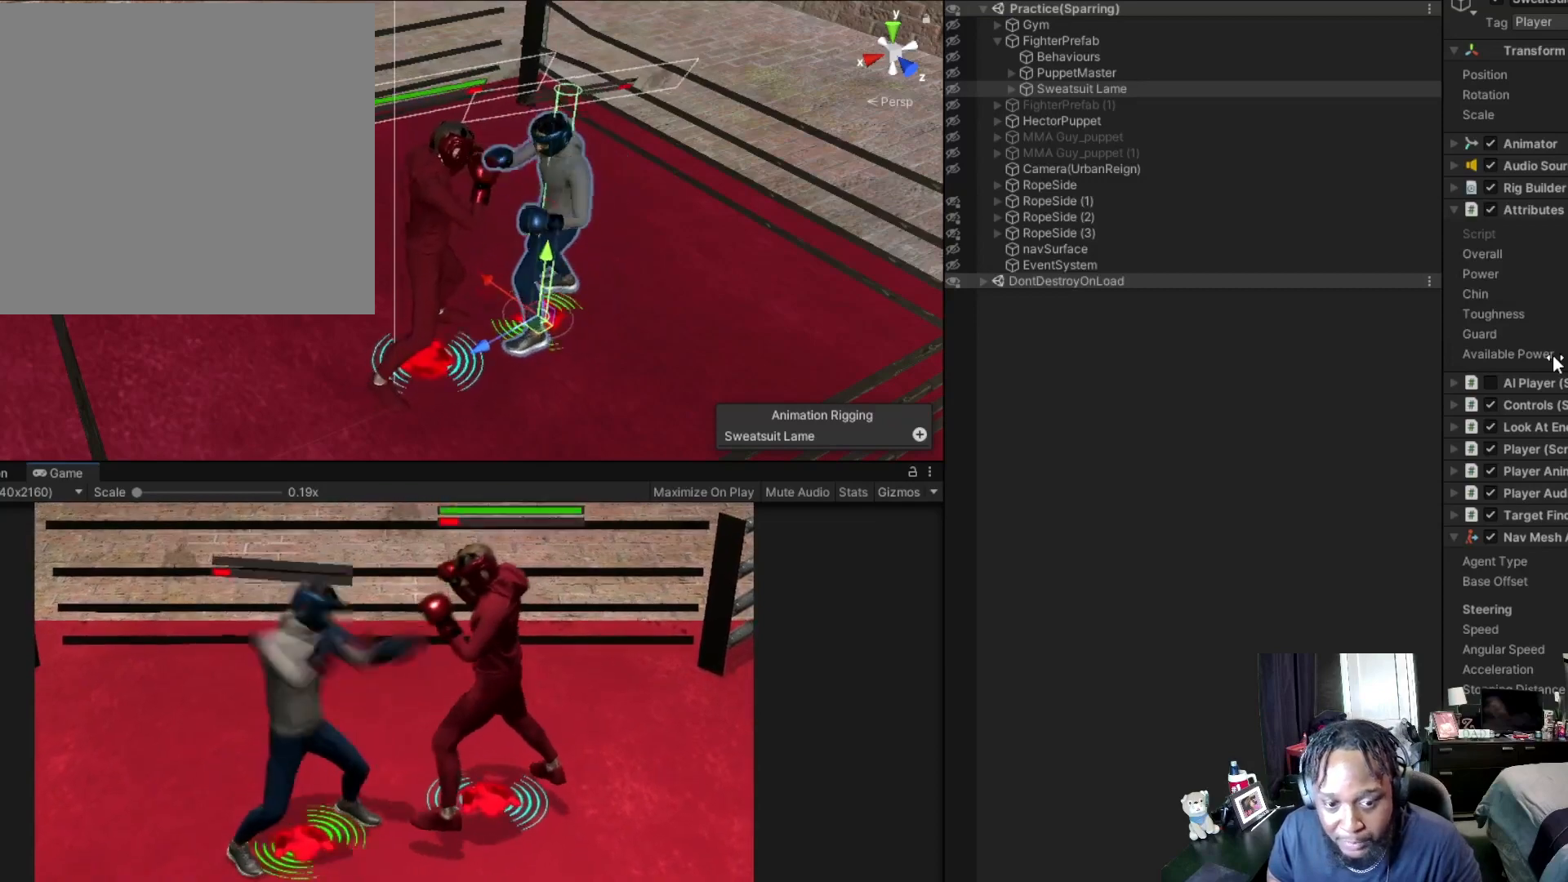
{"buttons": [], "left_stick": "down-left", "right_stick": "center", "events": [[300, "R2", "up"]]}
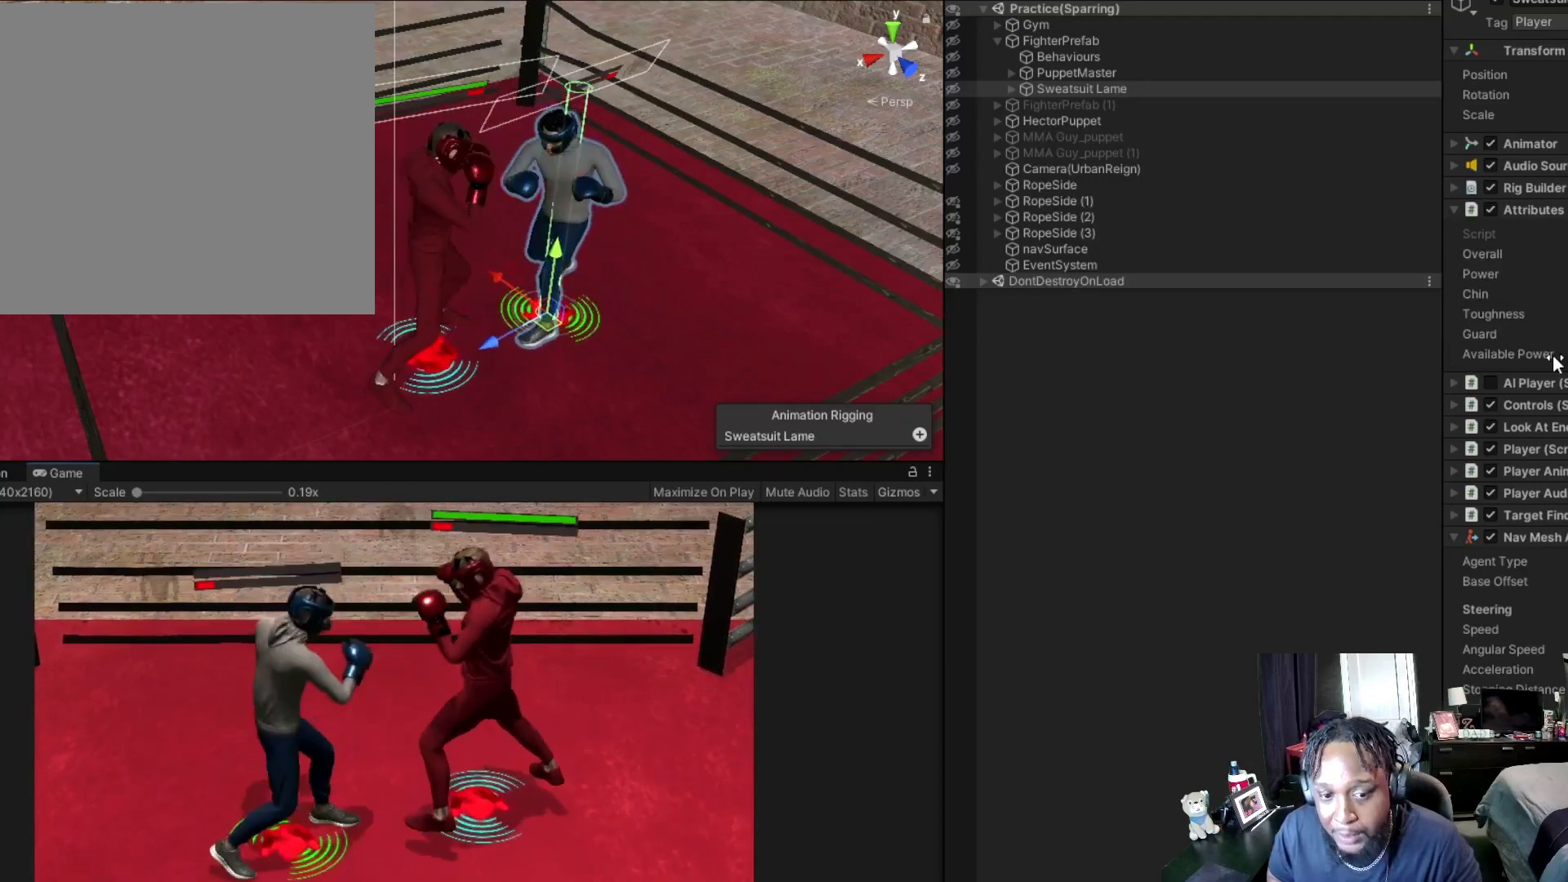
{"buttons": ["L2"], "left_stick": "down", "right_stick": "center", "events": [[67, "L2", "down"], [367, "left_stick", "down"]]}
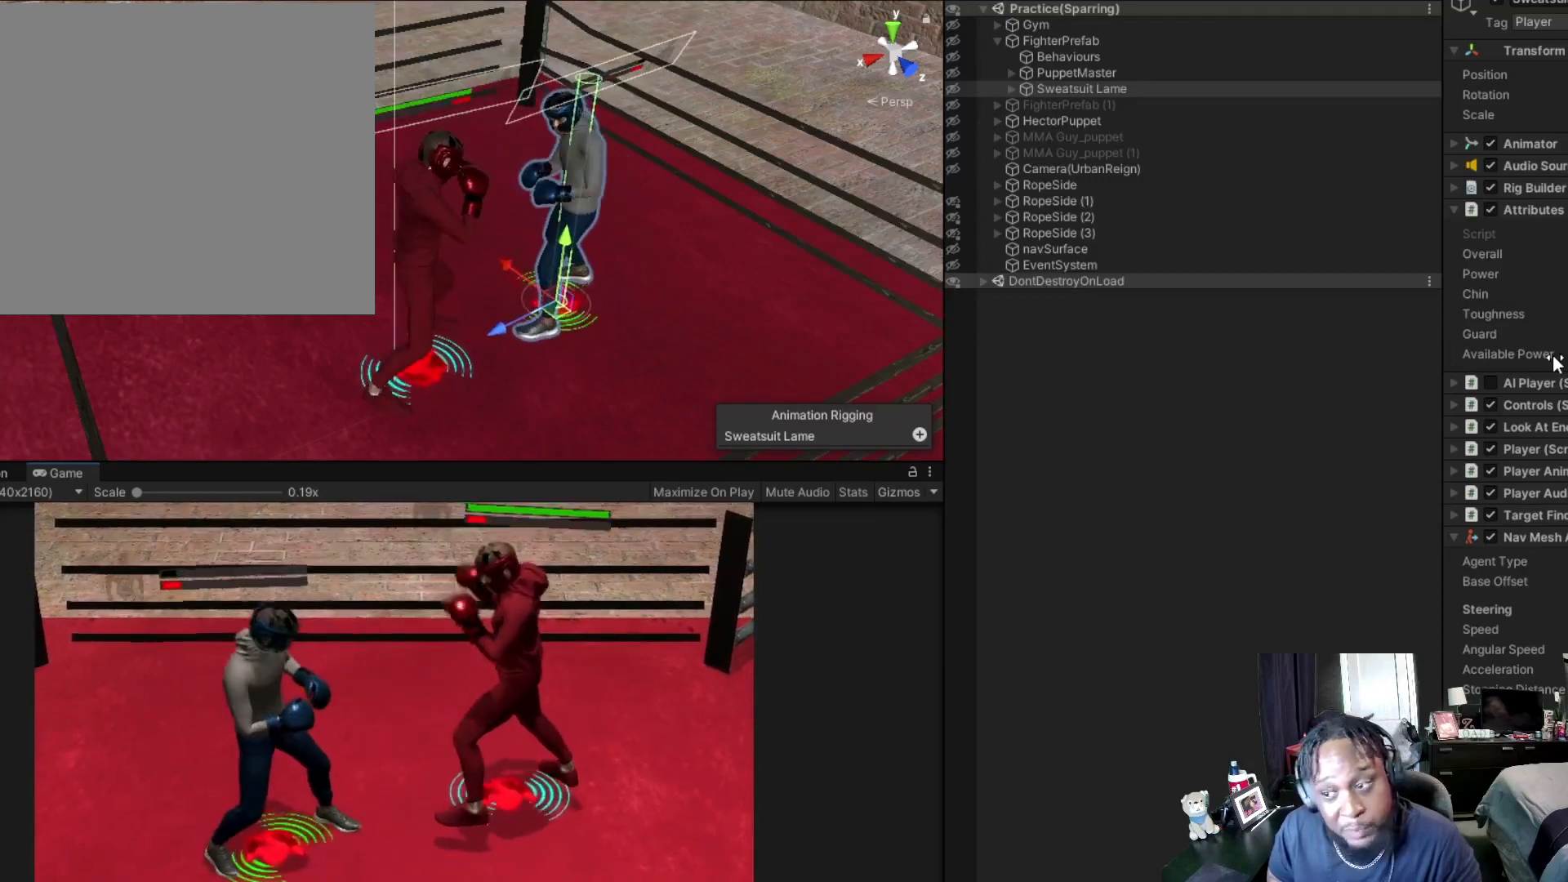
{"buttons": ["R2"], "left_stick": "down-left", "right_stick": "center", "events": [[233, "L2", "up"], [433, "left_stick", "down-left"], [467, "R2", "down"]]}
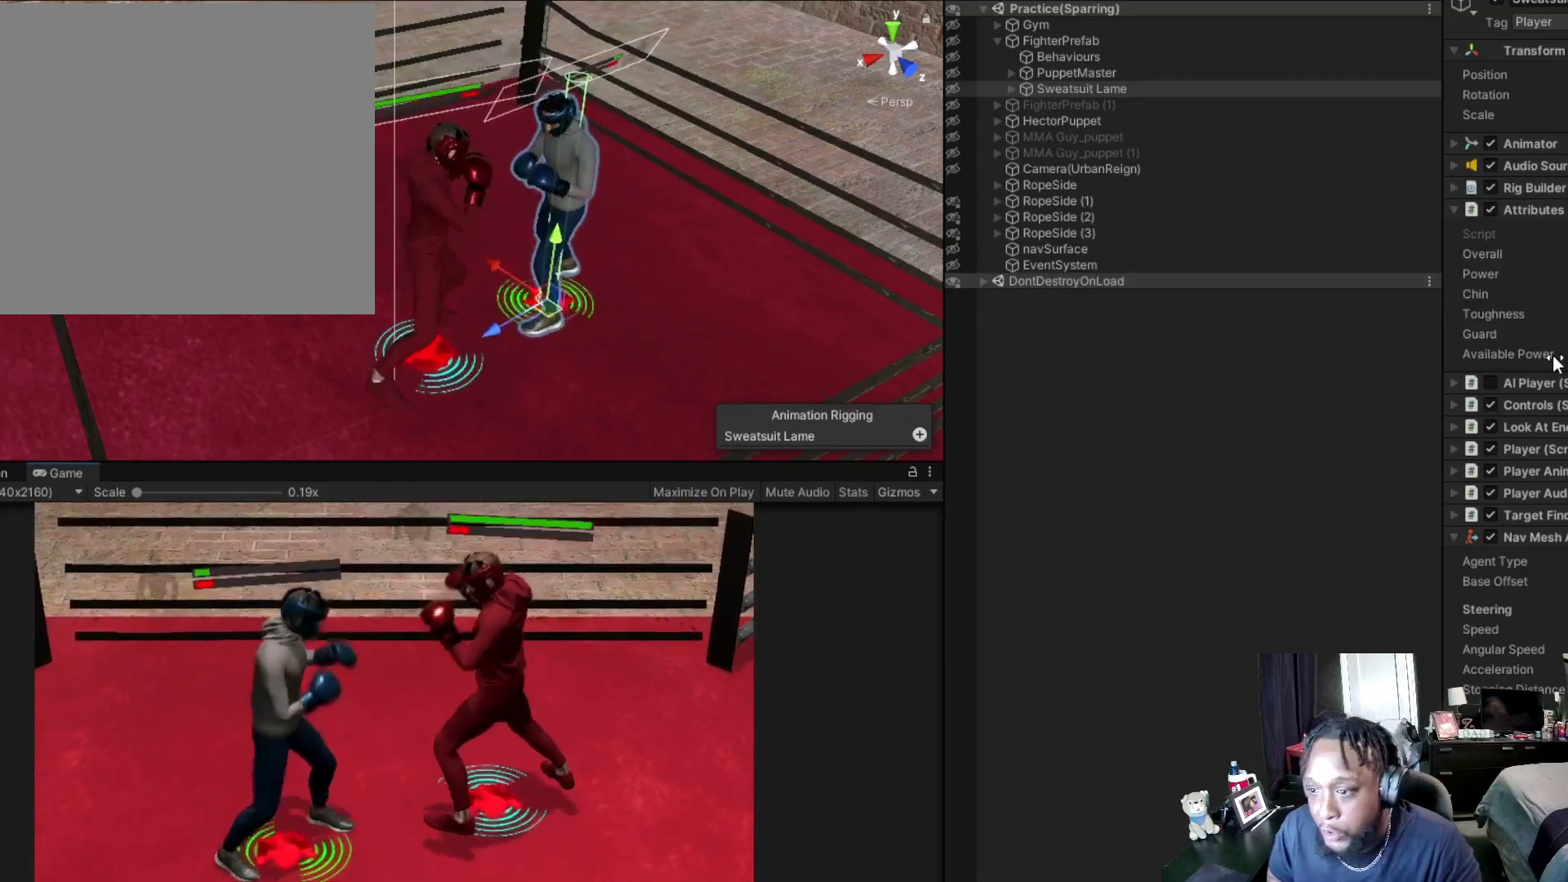
{"buttons": ["L2"], "left_stick": "down-left", "right_stick": "center", "events": [[400, "R2", "up"], [467, "L2", "down"]]}
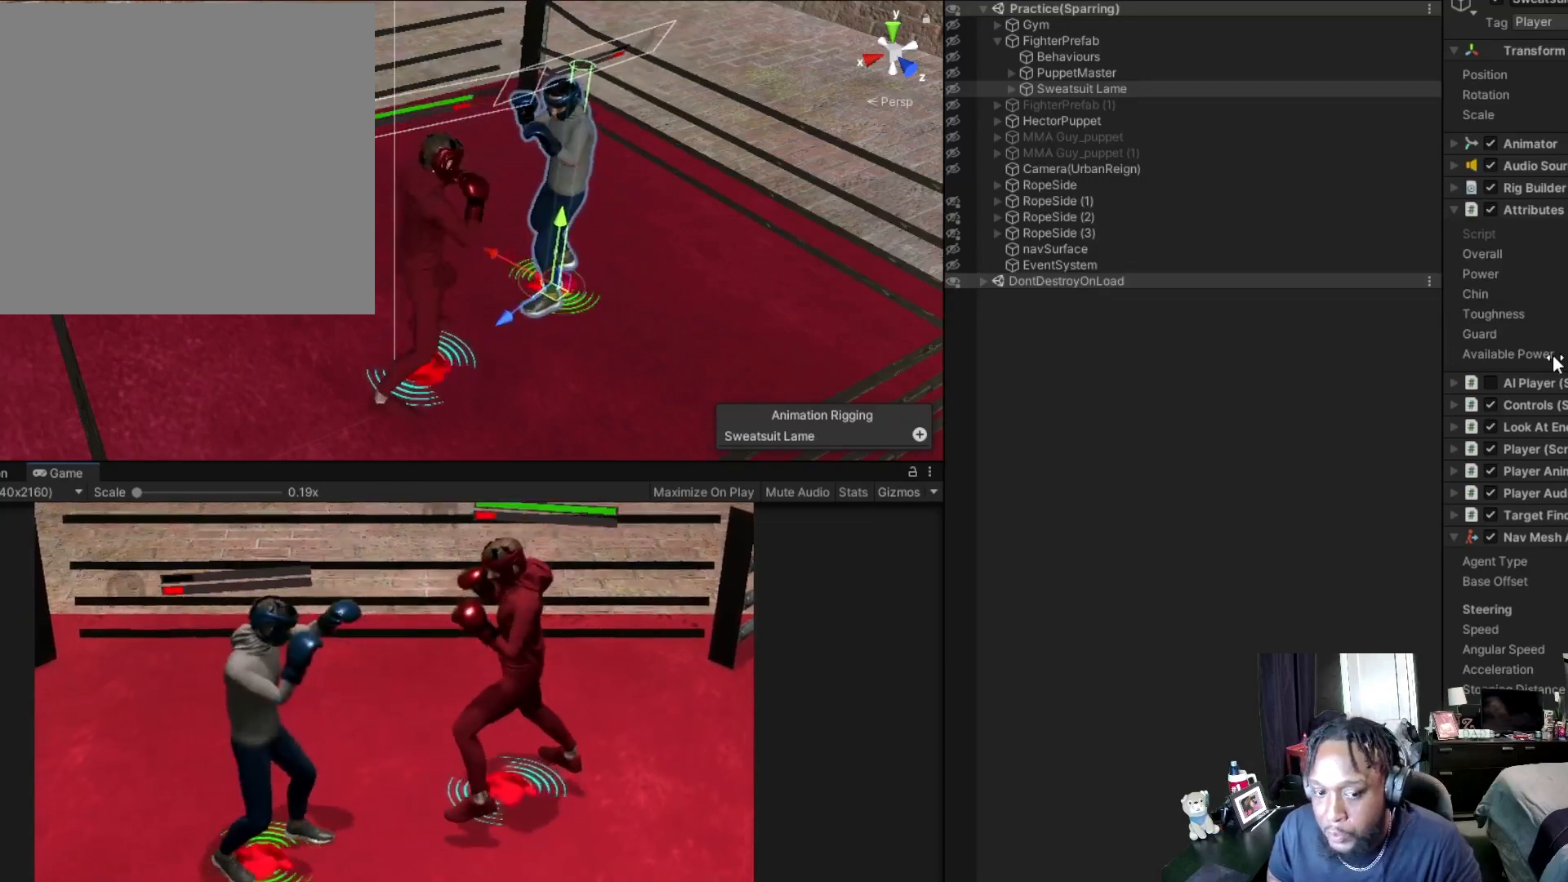
{"buttons": ["L2"], "left_stick": "right", "right_stick": "center", "events": [[33, "A", "down"], [33, "left_stick", "down"], [133, "A", "up"], [200, "left_stick", "down-right"], [233, "B", "down"], [367, "B", "up"], [400, "A", "down"], [400, "left_stick", "right"], [500, "A", "up"]]}
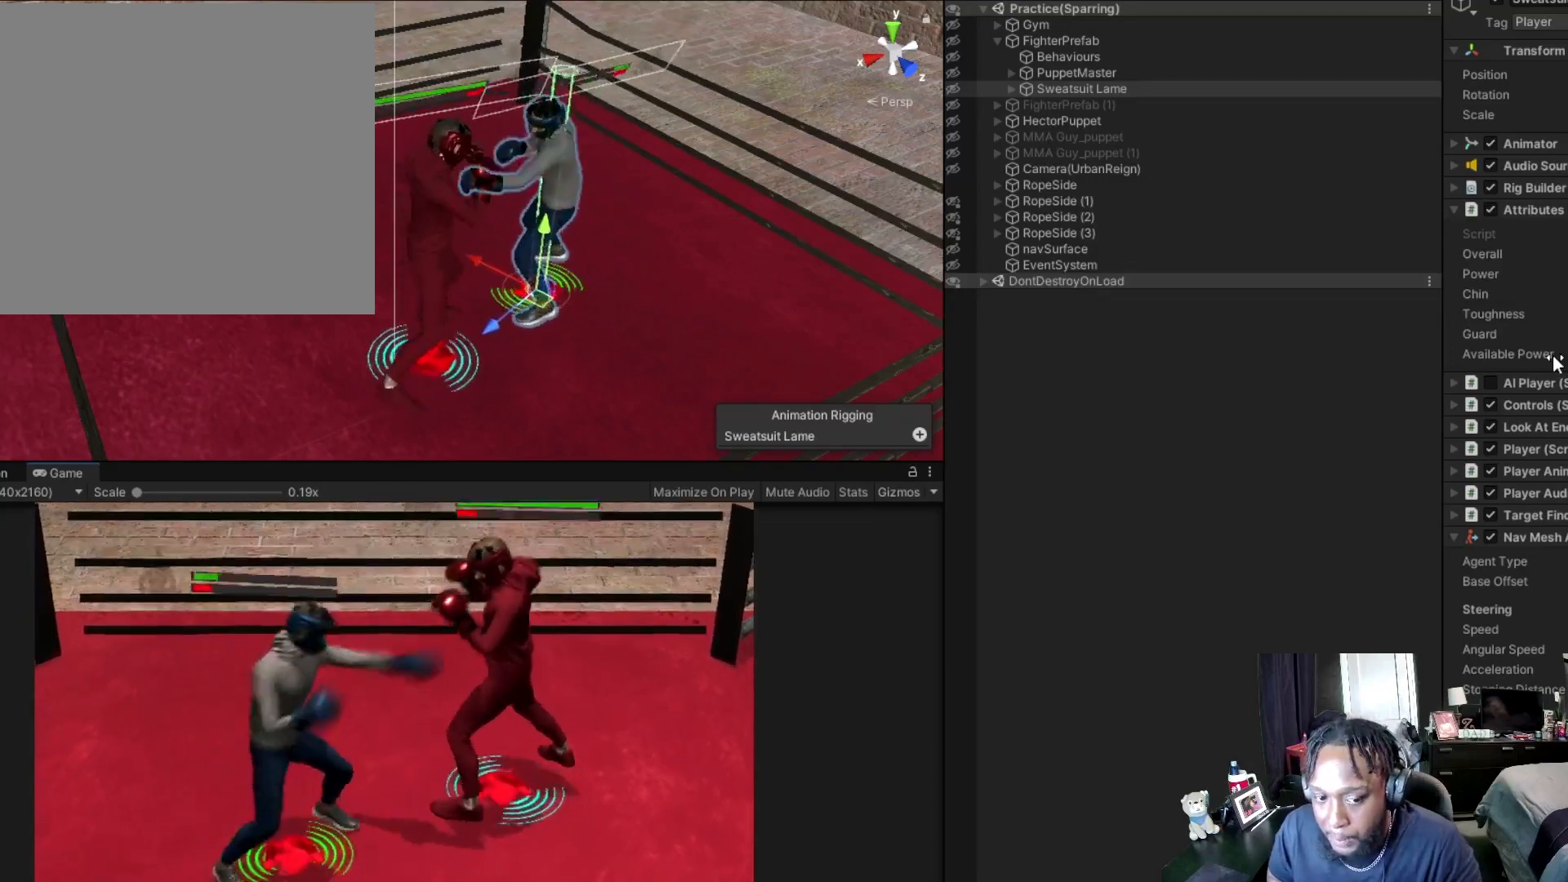
{"buttons": [], "left_stick": "center", "right_stick": "center", "events": [[33, "left_stick", "up-right"], [167, "L2", "up"], [167, "left_stick", "center"]]}
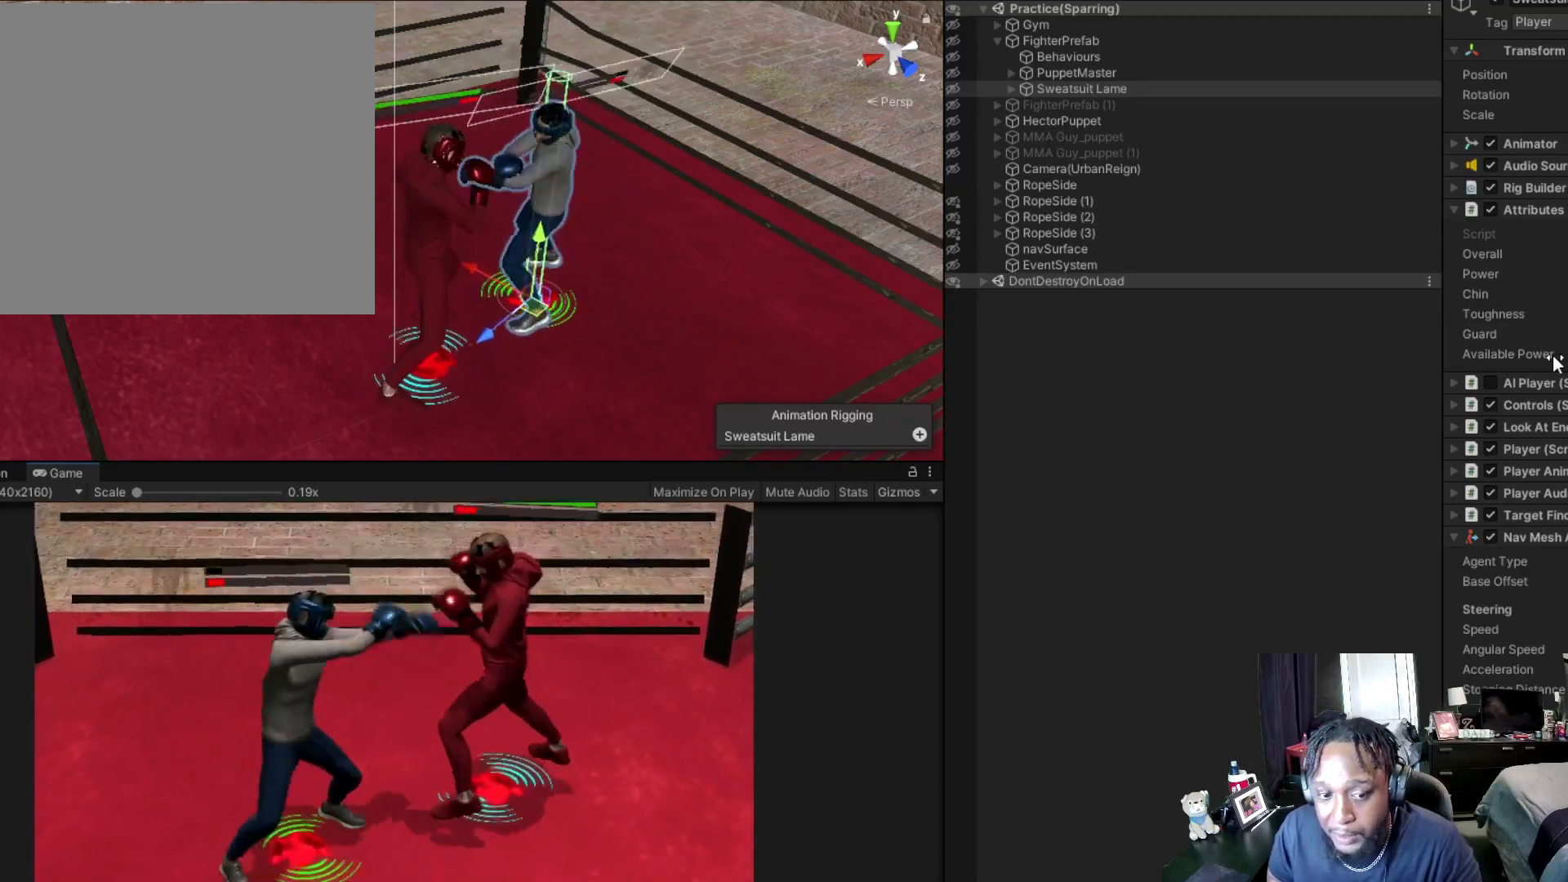
{"buttons": ["R2"], "left_stick": "left", "right_stick": "center", "events": [[200, "left_stick", "up-left"], [267, "R2", "down"], [400, "left_stick", "left"]]}
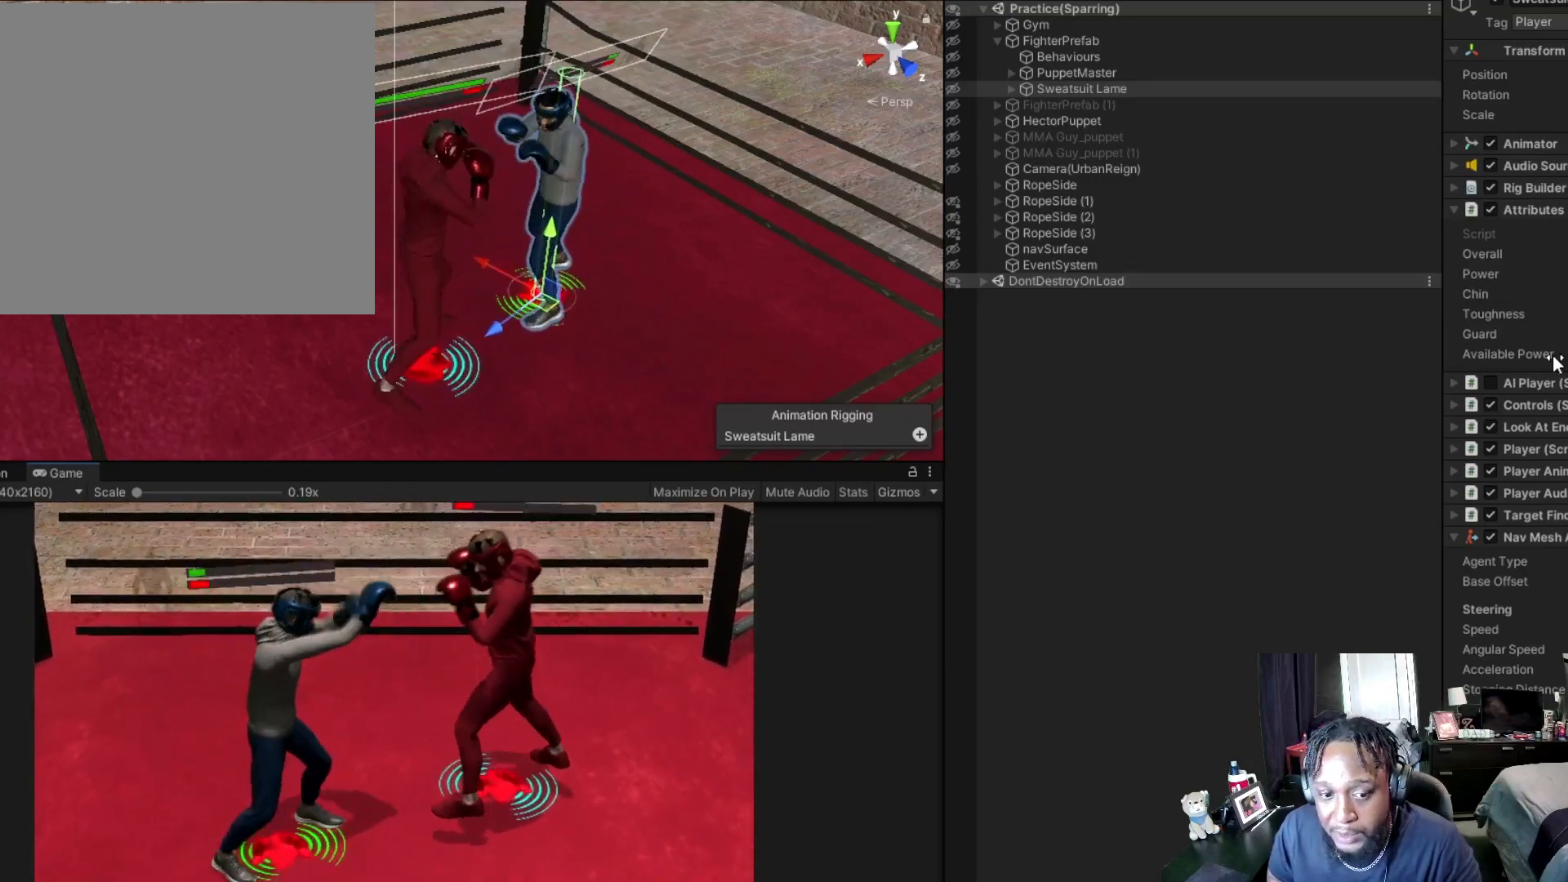
{"buttons": ["B"], "left_stick": "left", "right_stick": "center", "events": [[367, "R2", "up"], [467, "B", "down"]]}
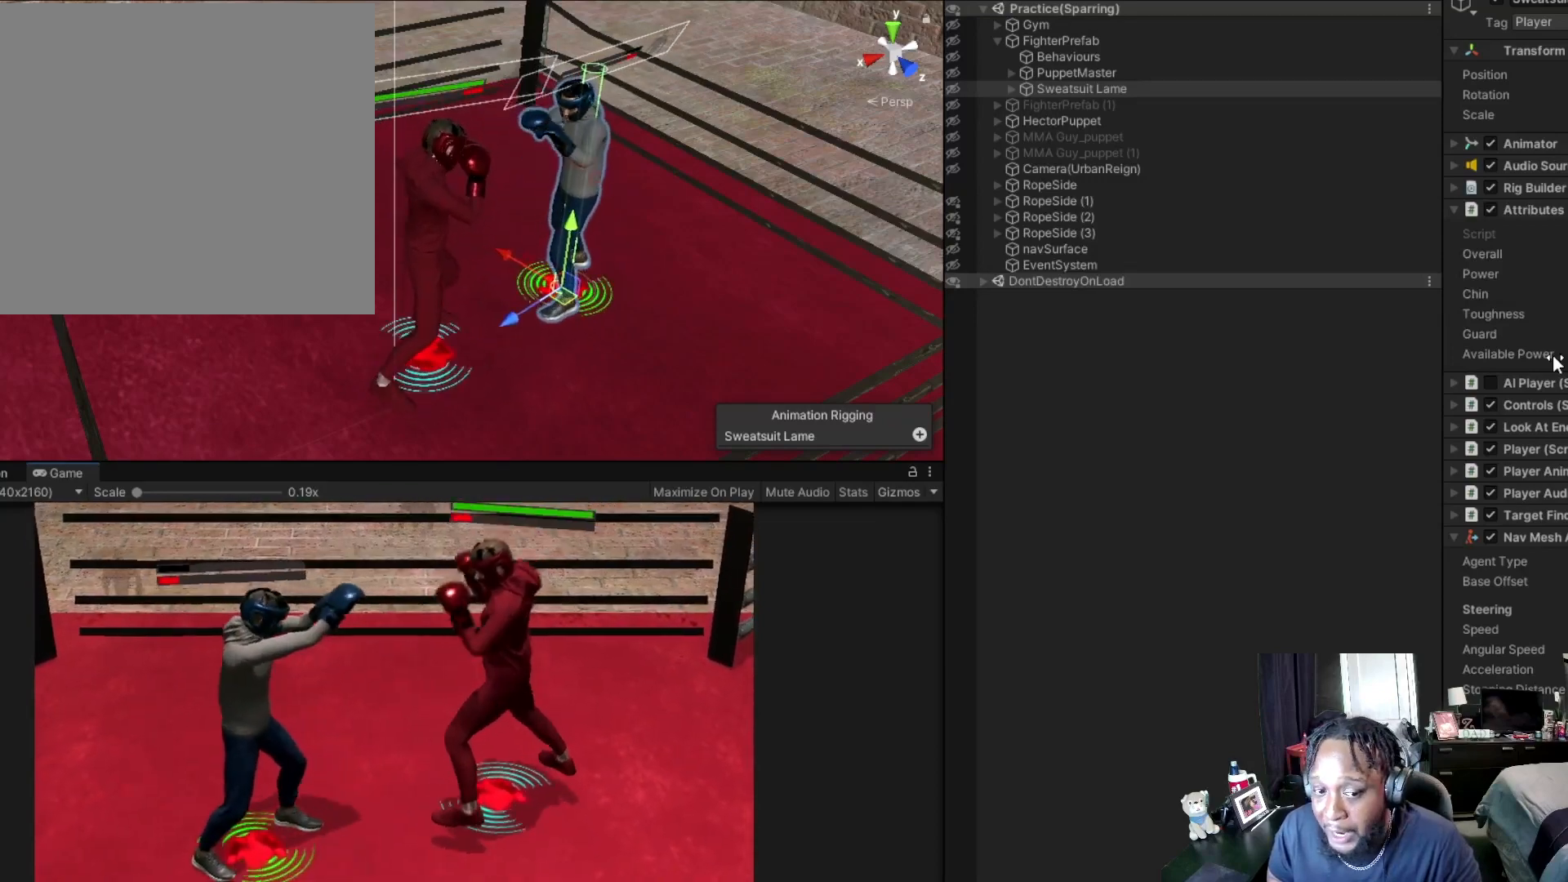
{"buttons": [], "left_stick": "center", "right_stick": "center", "events": [[100, "B", "up"], [200, "left_stick", "center"]]}
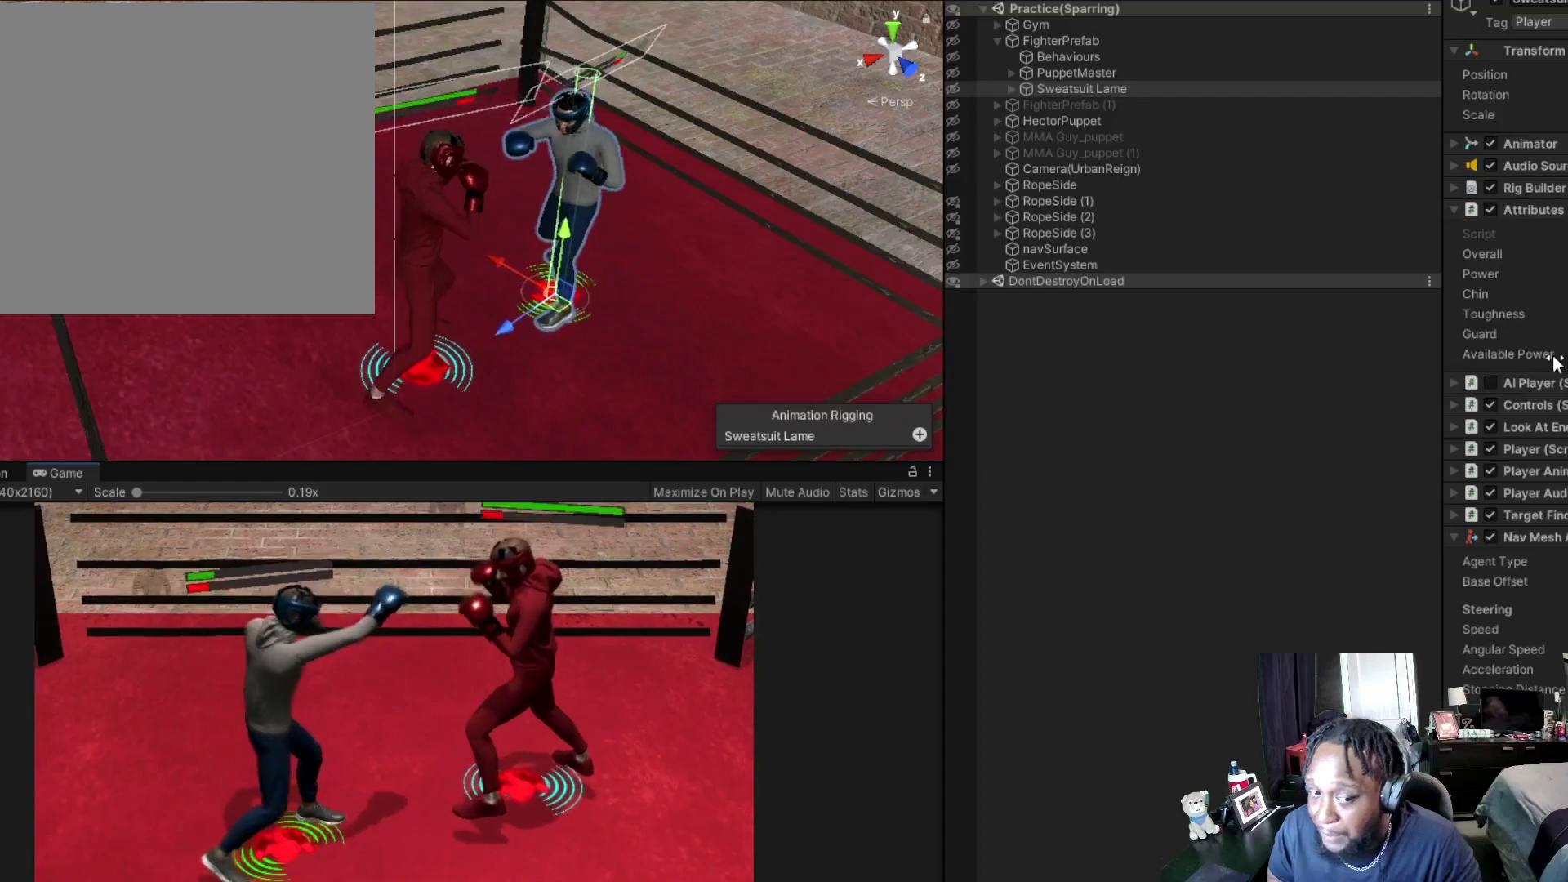
{"buttons": ["R2"], "left_stick": "up", "right_stick": "center", "events": [[333, "left_stick", "up"], [467, "R2", "down"]]}
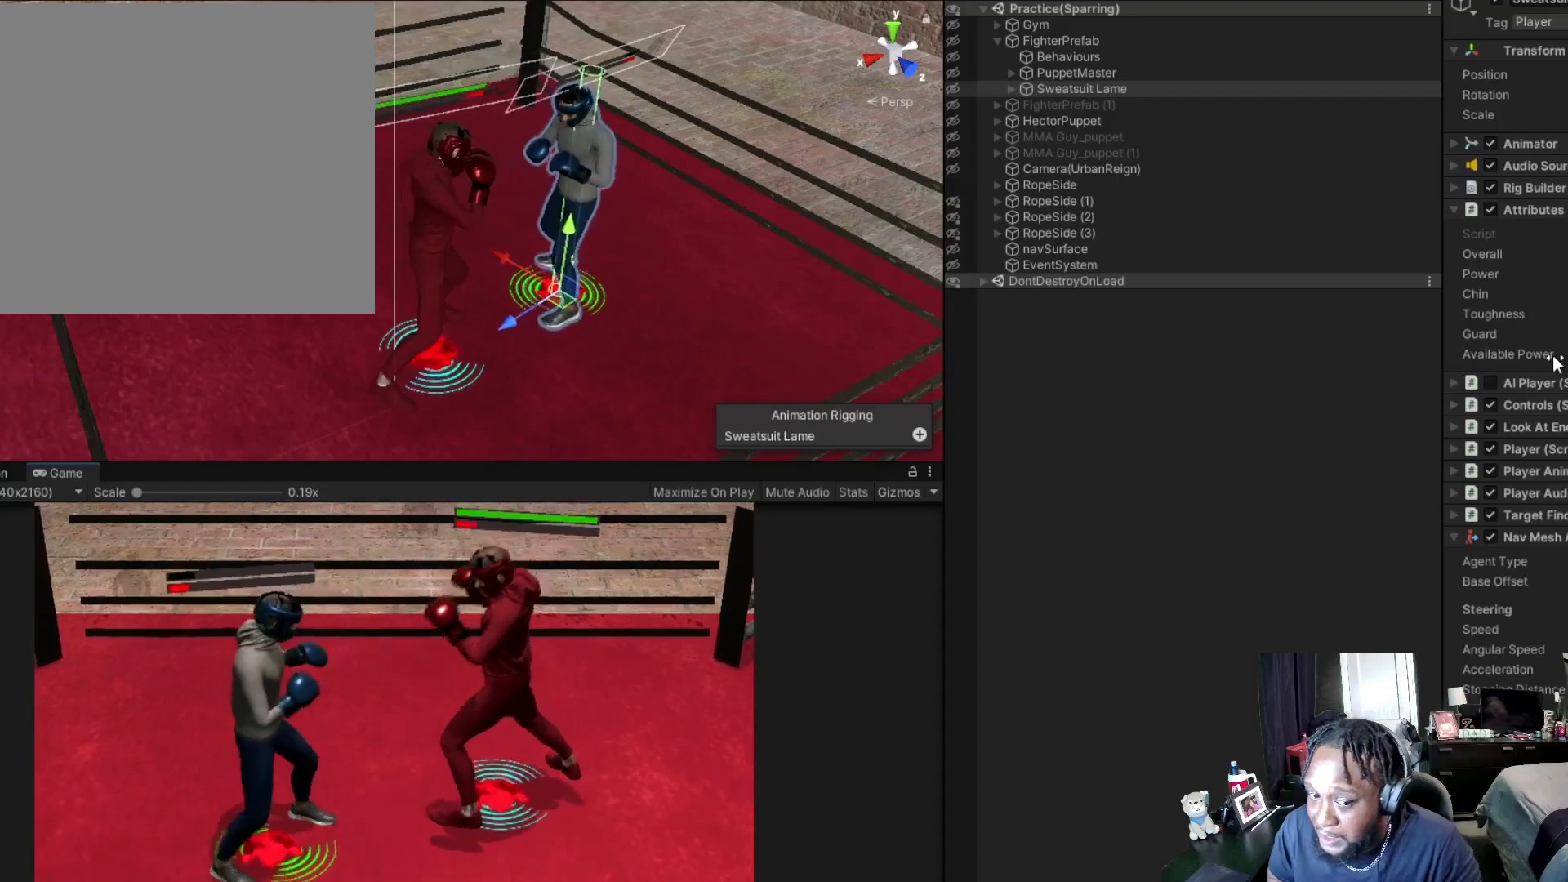
{"buttons": [], "left_stick": "up", "right_stick": "center", "events": [[367, "R2", "up"]]}
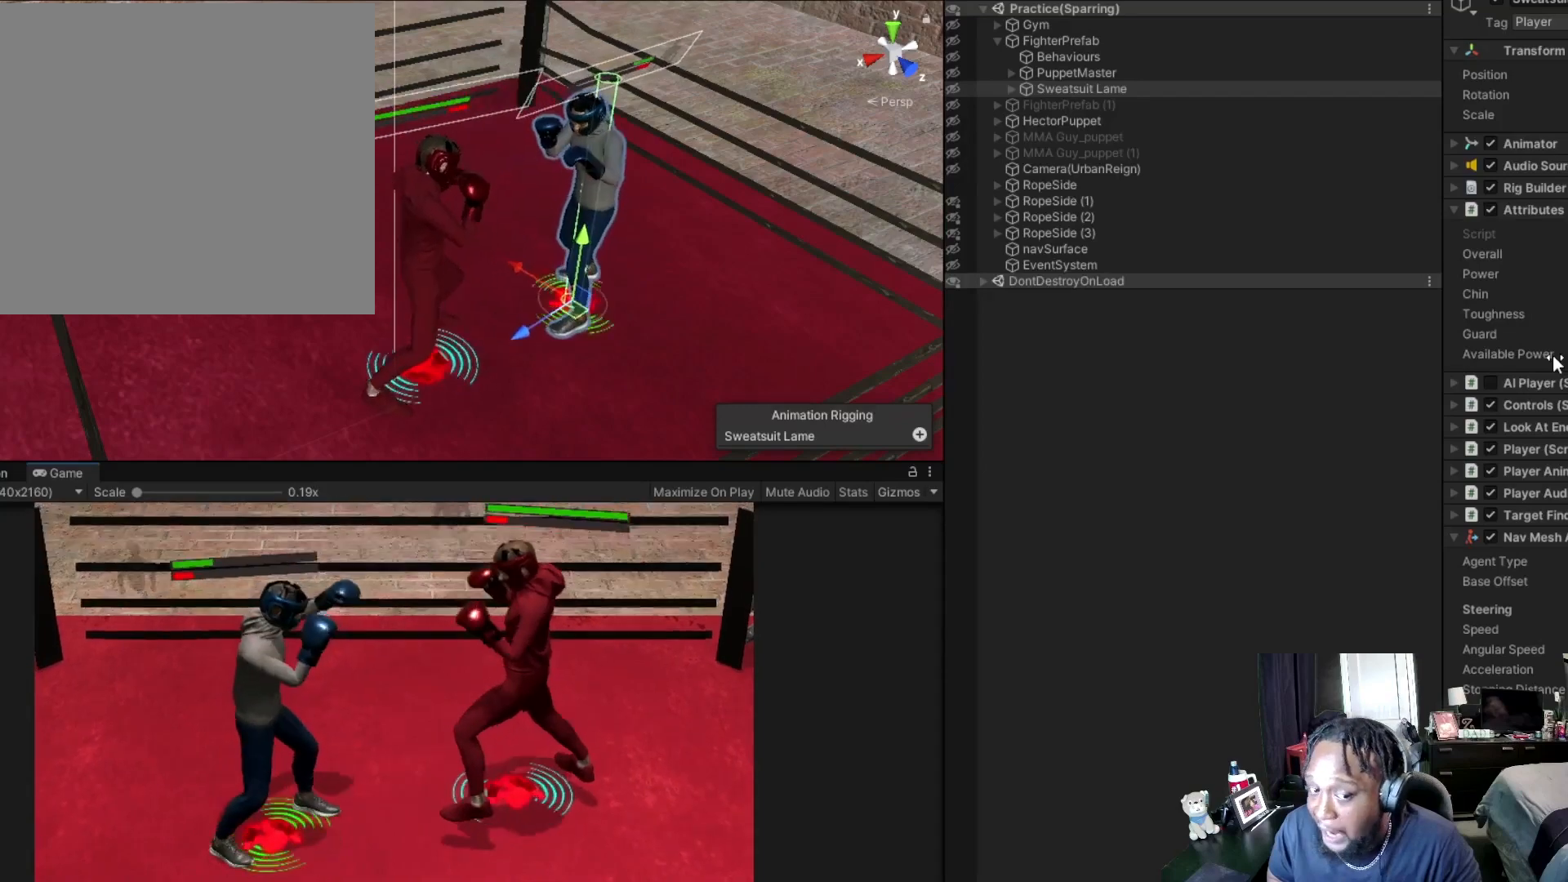
{"buttons": ["L2"], "left_stick": "down", "right_stick": "center", "events": [[67, "left_stick", "center"], [233, "L2", "down"], [267, "left_stick", "down"]]}
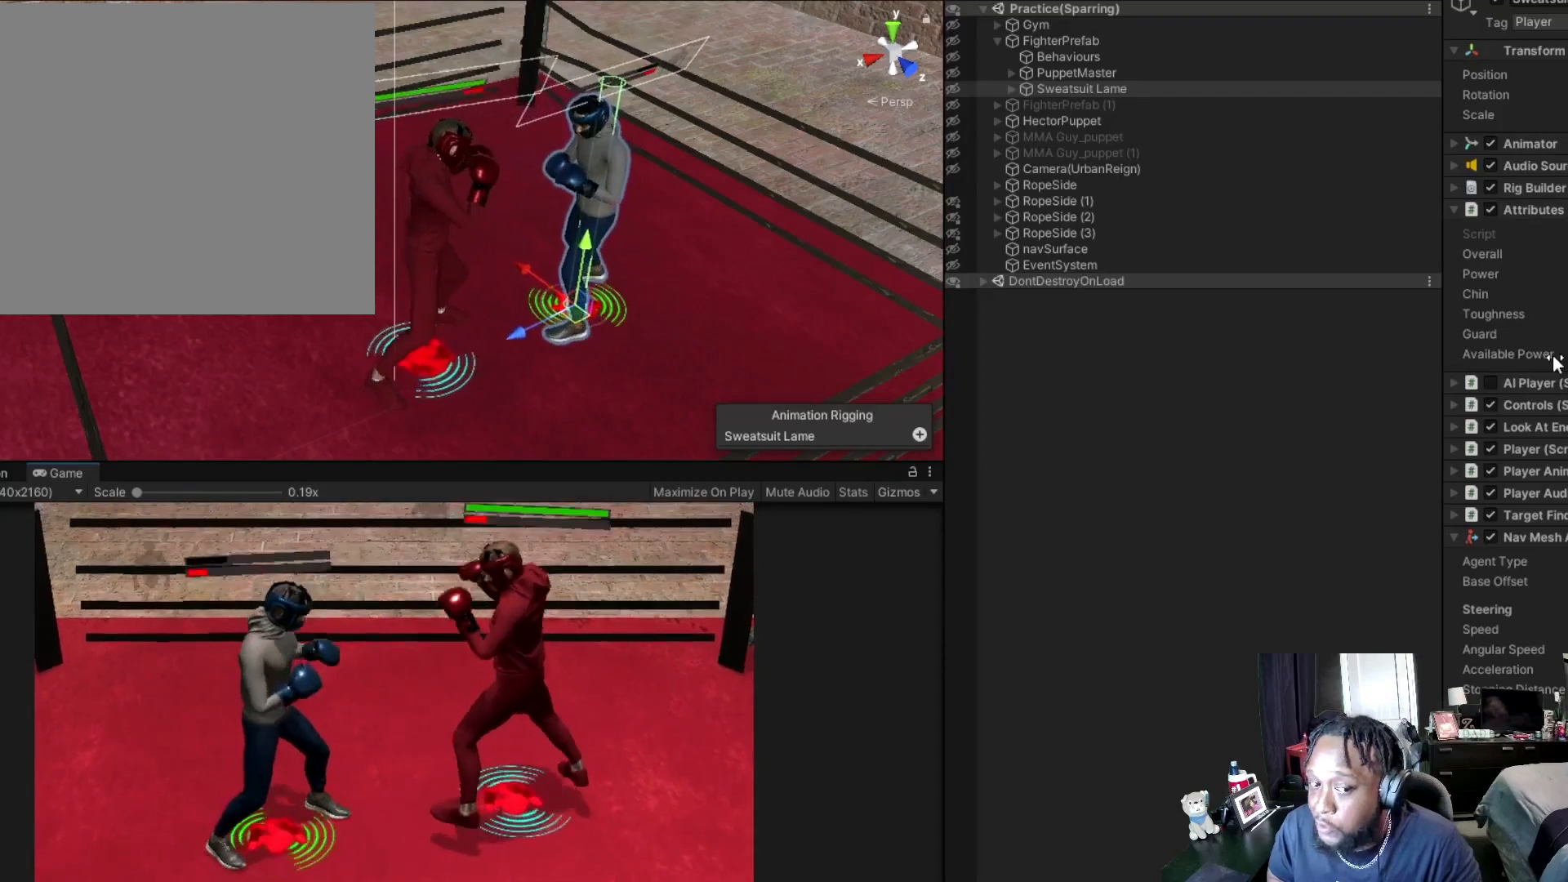
{"buttons": ["R2"], "left_stick": "down", "right_stick": "center", "events": [[67, "left_stick", "center"], [100, "L2", "up"], [100, "R2", "down"], [400, "left_stick", "down"]]}
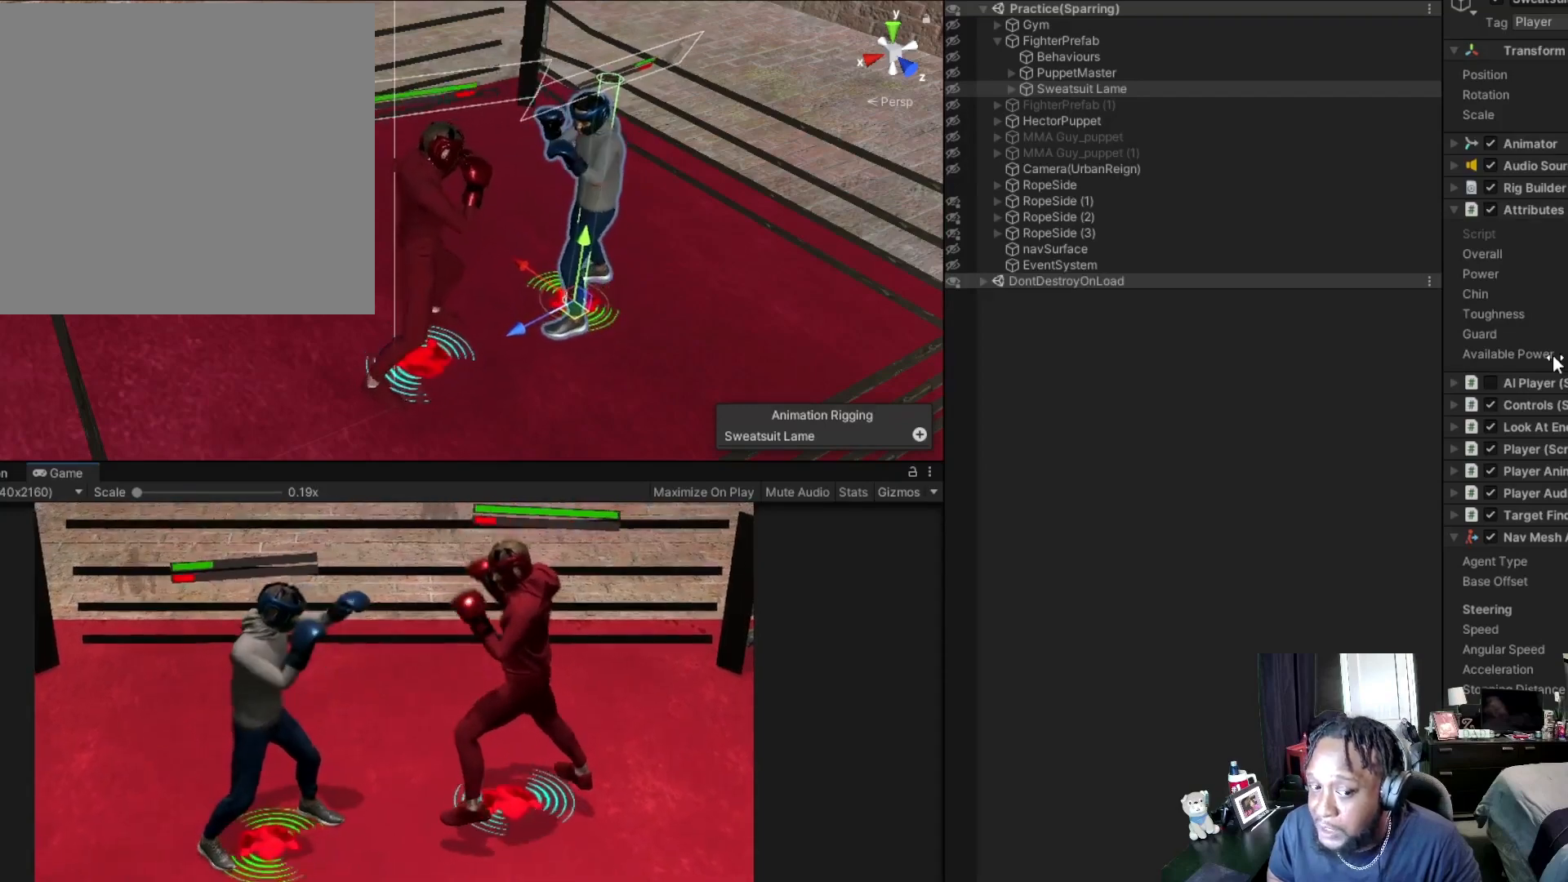
{"buttons": ["L2"], "left_stick": "down", "right_stick": "center", "events": [[33, "L2", "down"], [133, "R2", "up"]]}
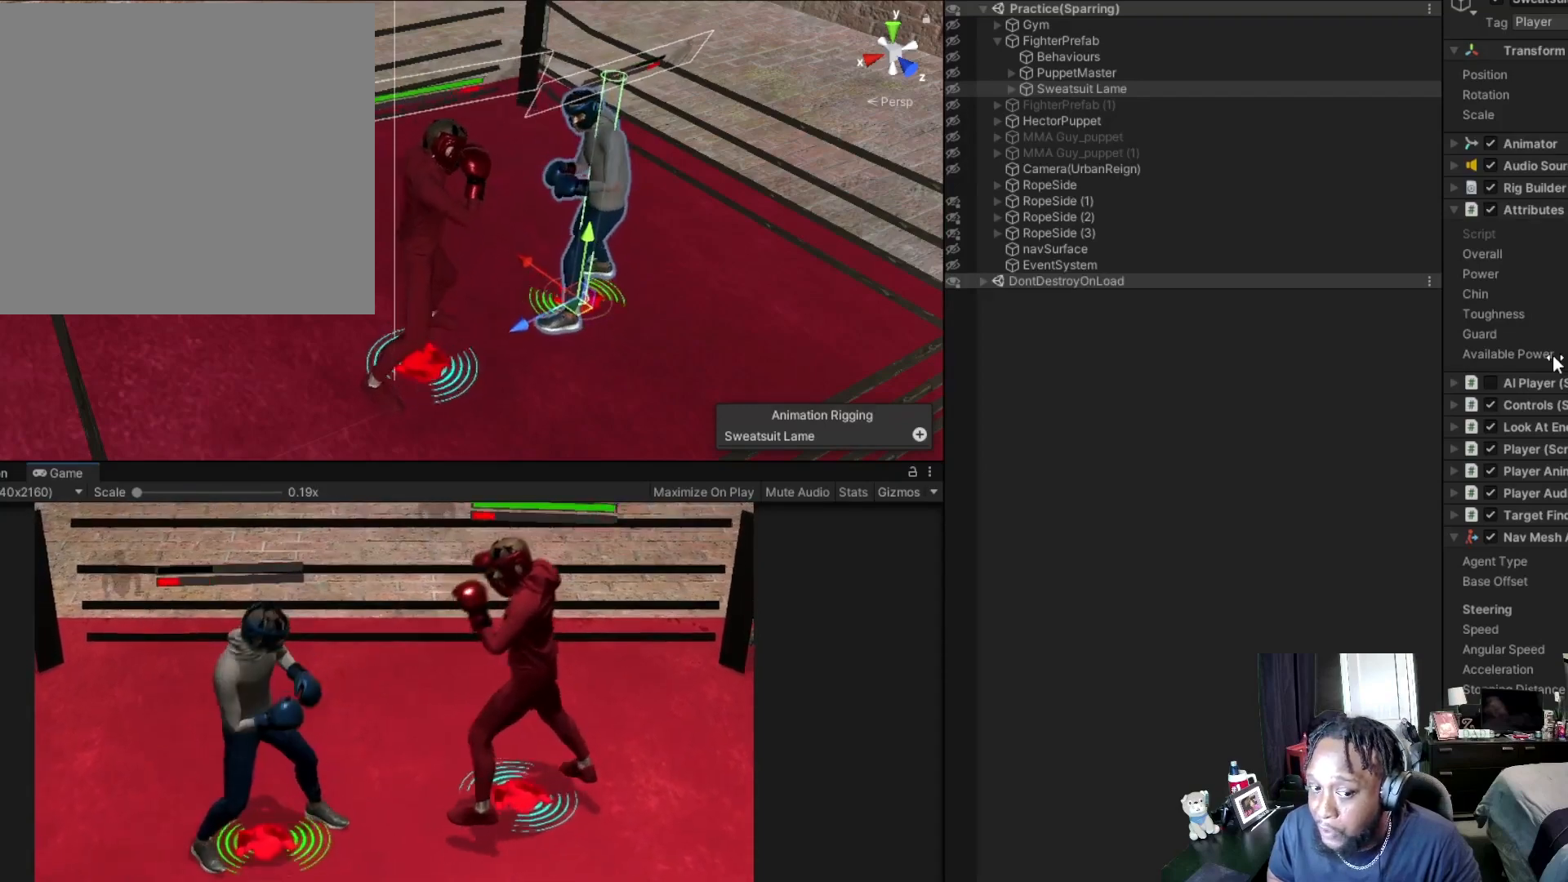
{"buttons": ["R2"], "left_stick": "center", "right_stick": "center", "events": [[133, "L2", "up"], [133, "left_stick", "center"], [333, "R2", "down"]]}